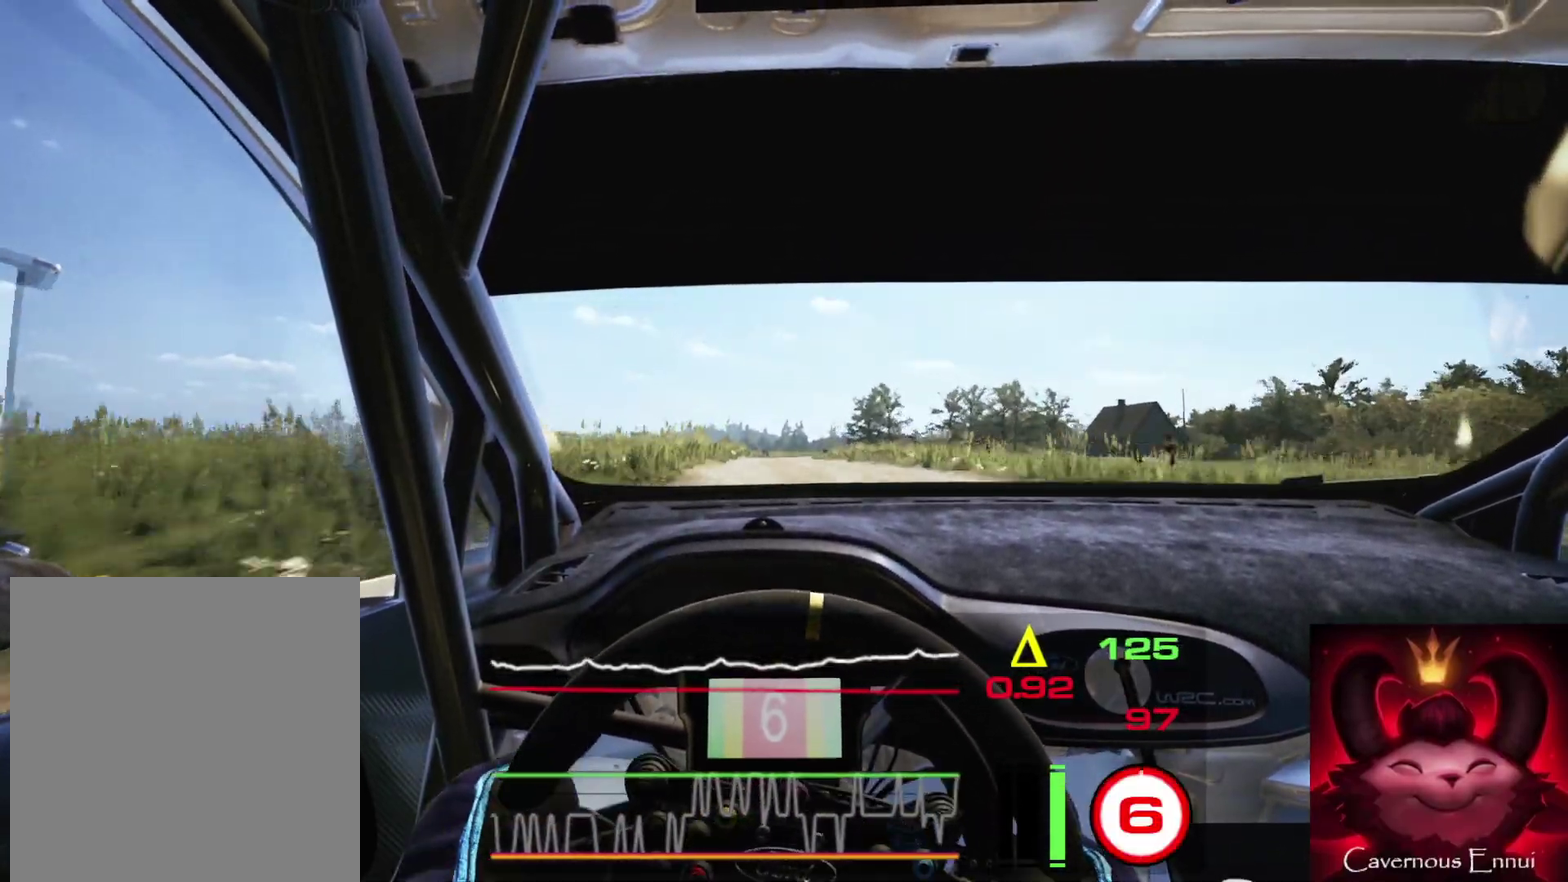
Gameplay with a controller (Xbox layout); each line is a JSON object with the inputs held at the frame after it (dt_ms = milliseconds from this image to that frame). "events" lists button and stick changes between this image and that frame as [ms after this image, input, new state], when the widget could be followed in between.
{"dt_ms": 500, "buttons": ["L2"], "left_stick": "left", "right_stick": "up", "events": [[250, "L2", "down"], [467, "left_stick", "left"]]}
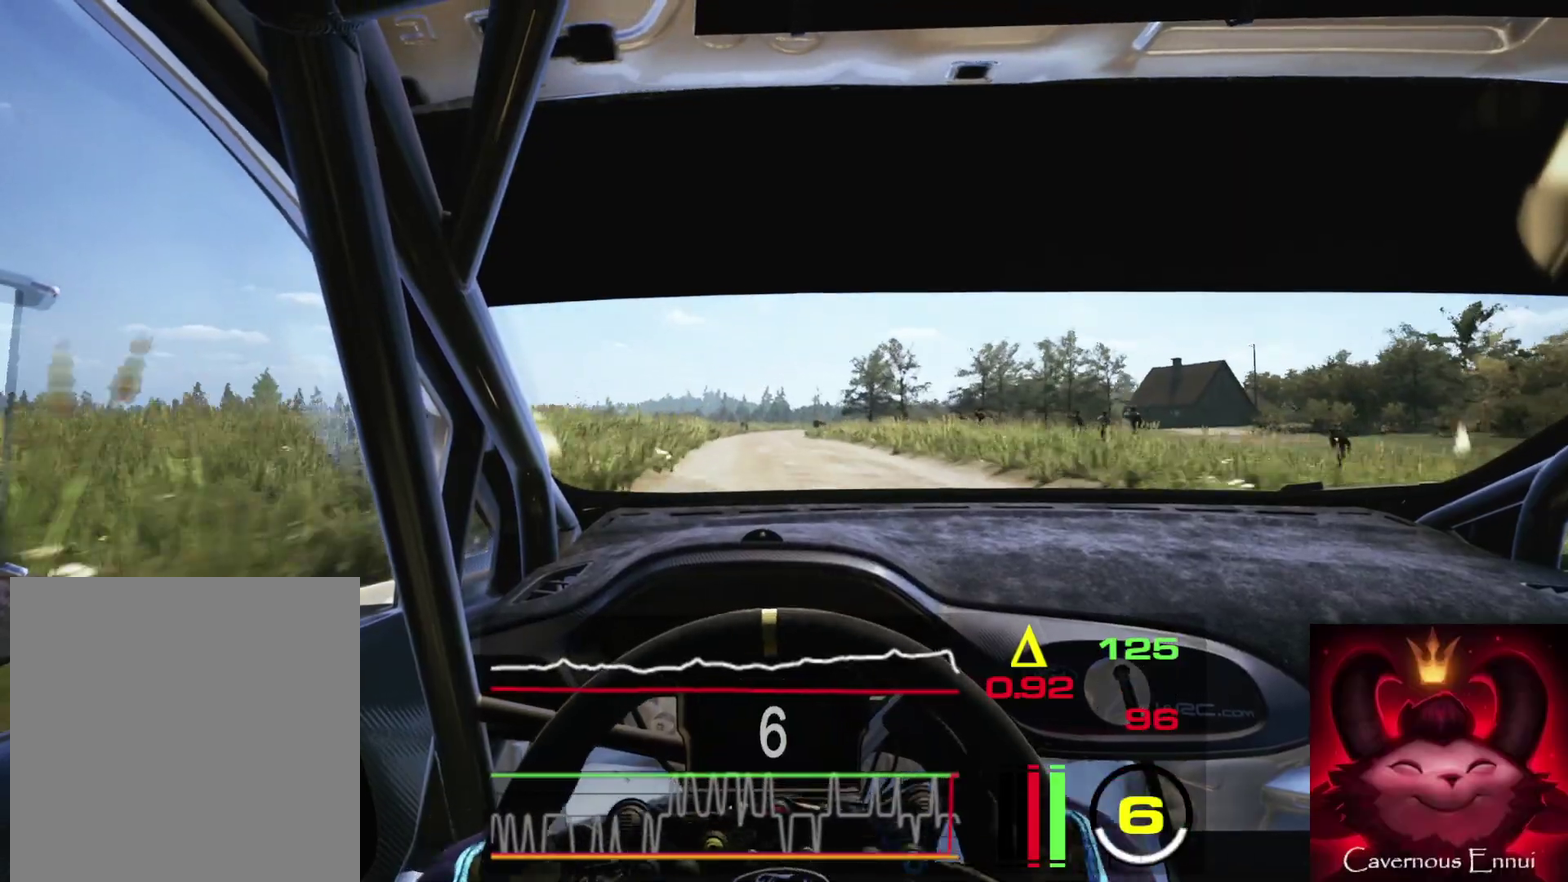
{"dt_ms": 400, "buttons": ["L2"], "left_stick": "center", "right_stick": "up", "events": [[100, "L2", "up"], [100, "left_stick", "center"], [317, "L2", "down"]]}
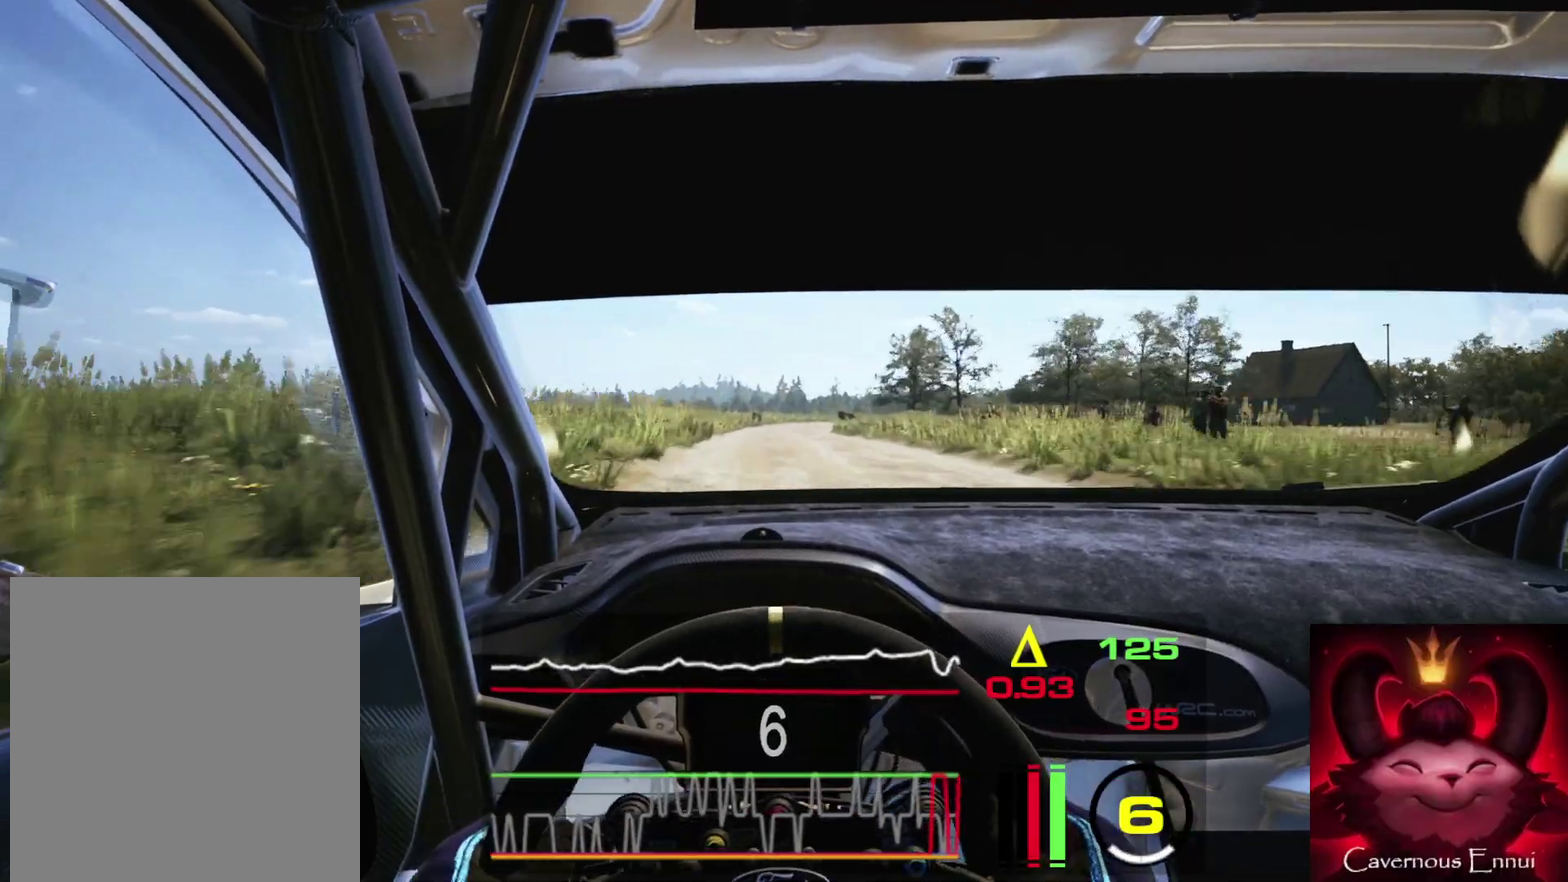
{"dt_ms": 600, "buttons": ["L2"], "left_stick": "center", "right_stick": "up", "events": [[67, "L1", "down"], [167, "L1", "up"]]}
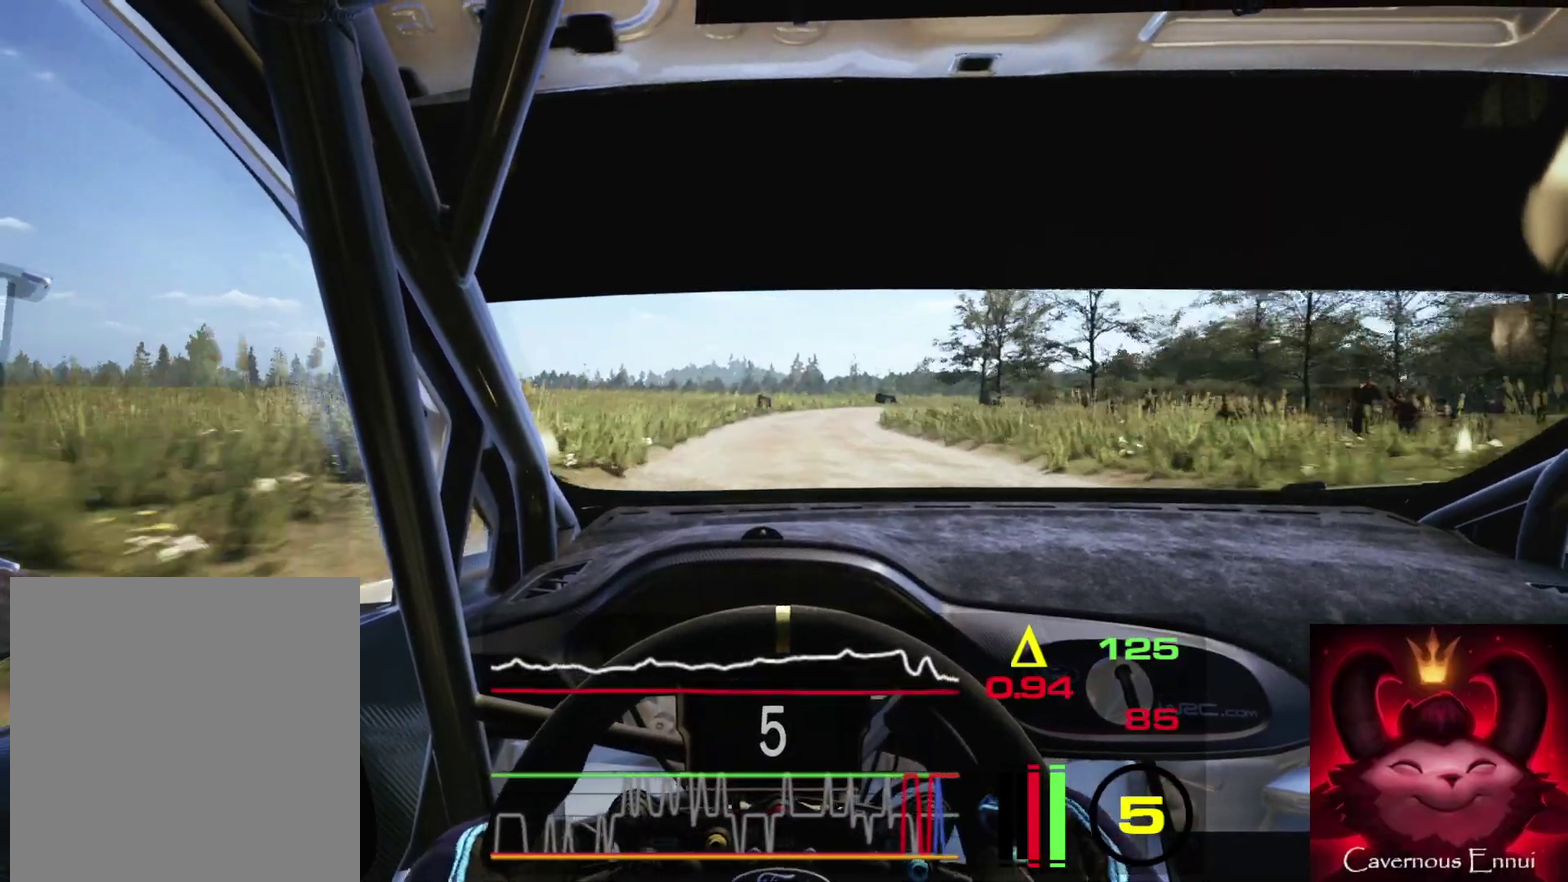
{"dt_ms": 300, "buttons": ["L2"], "left_stick": "center", "right_stick": "up", "events": [[100, "L1", "down"], [200, "L1", "up"]]}
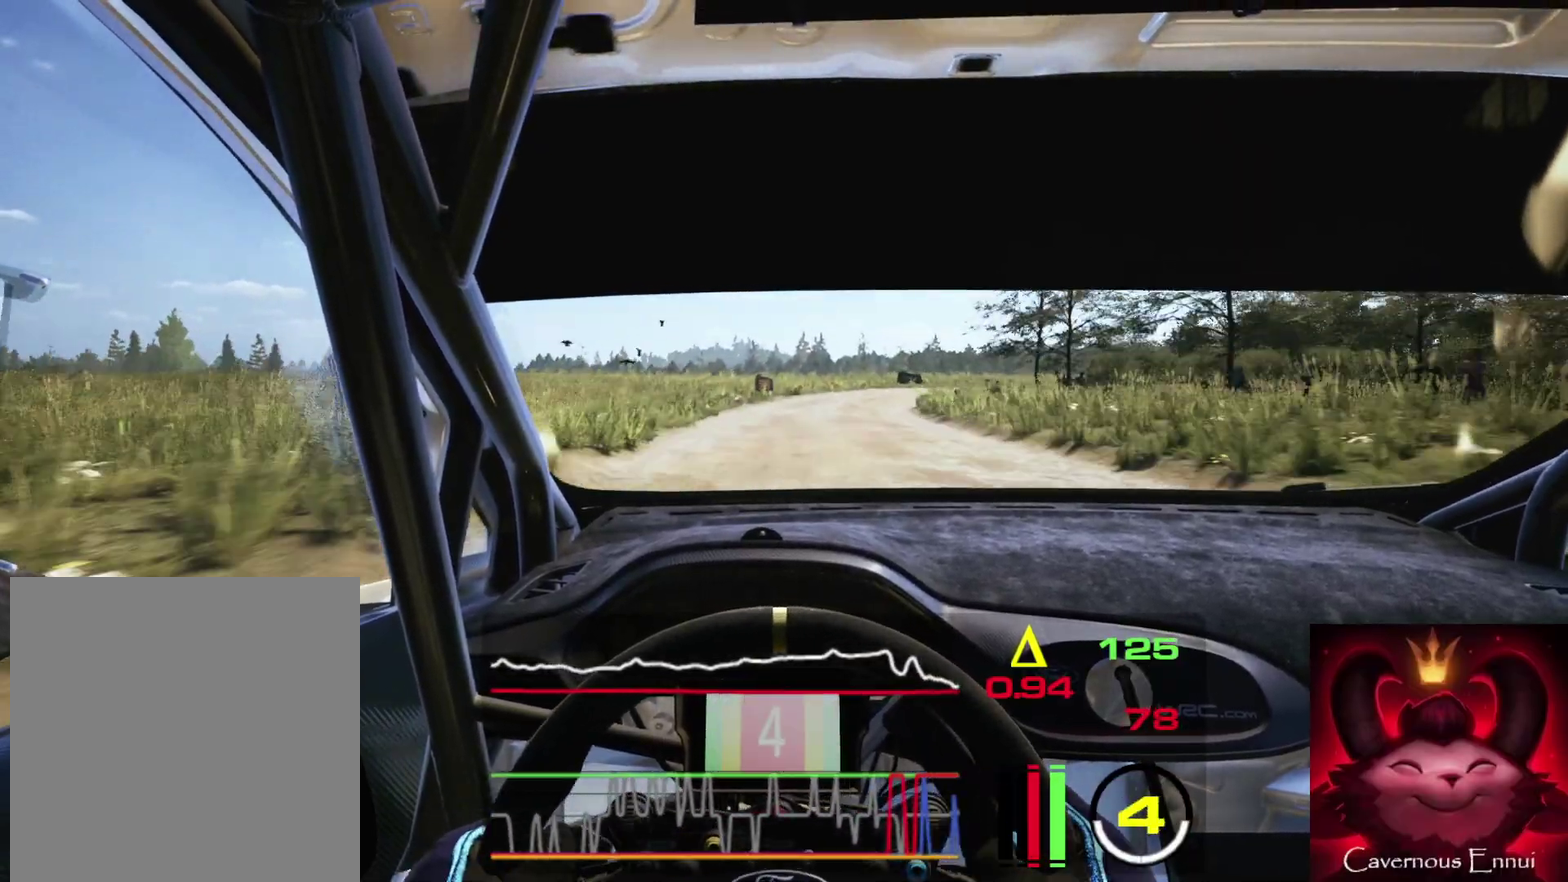
{"dt_ms": 900, "buttons": ["L2"], "left_stick": "right", "right_stick": "up", "events": [[150, "left_stick", "right"]]}
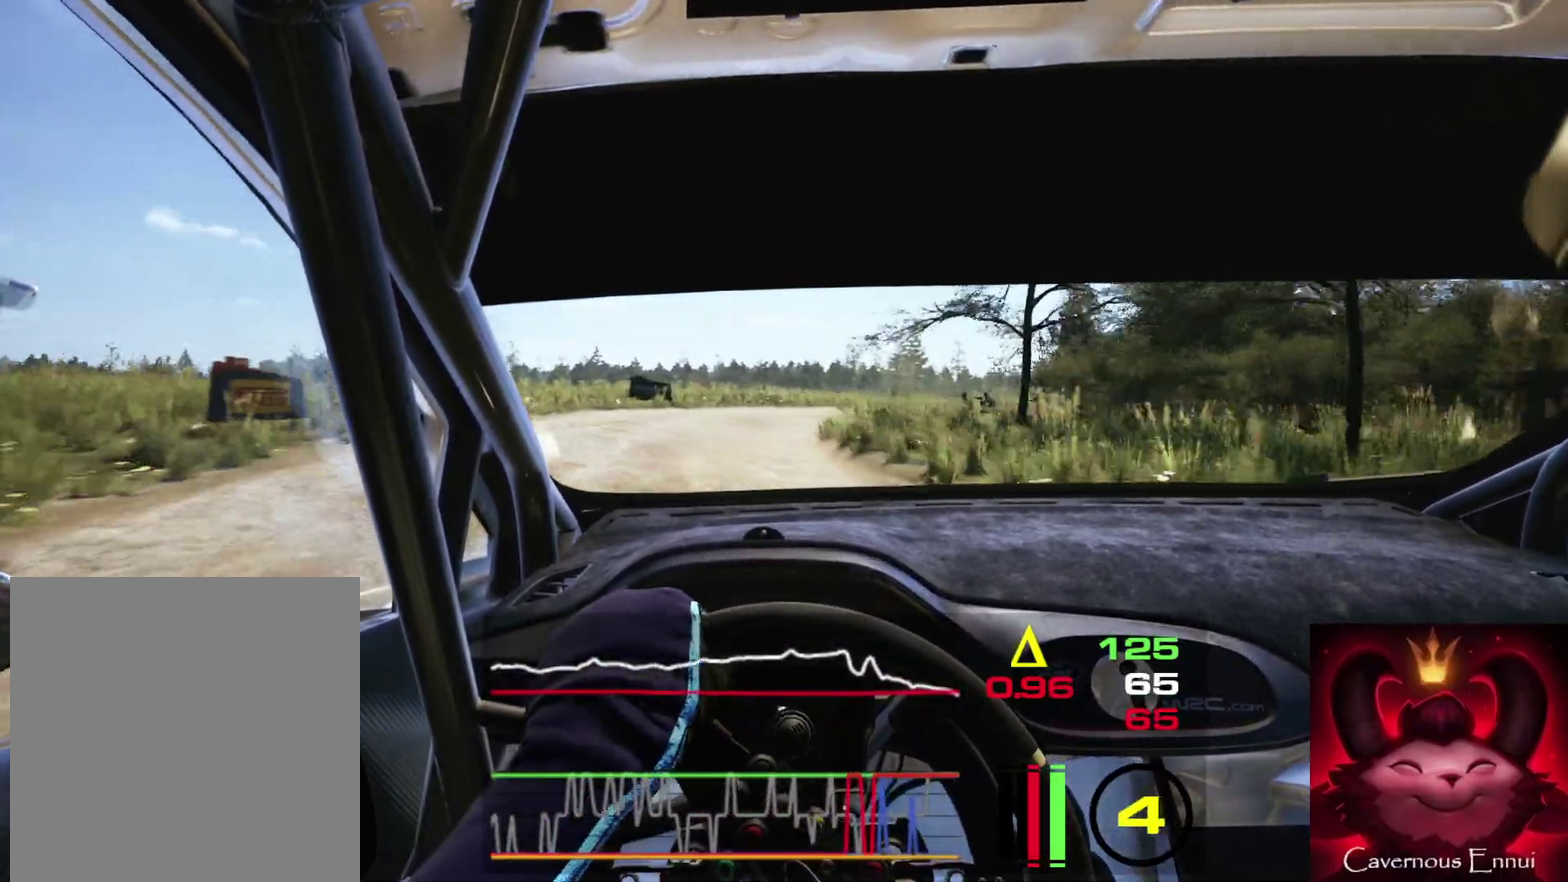
{"dt_ms": 300, "buttons": ["L2"], "left_stick": "right", "right_stick": "up", "events": []}
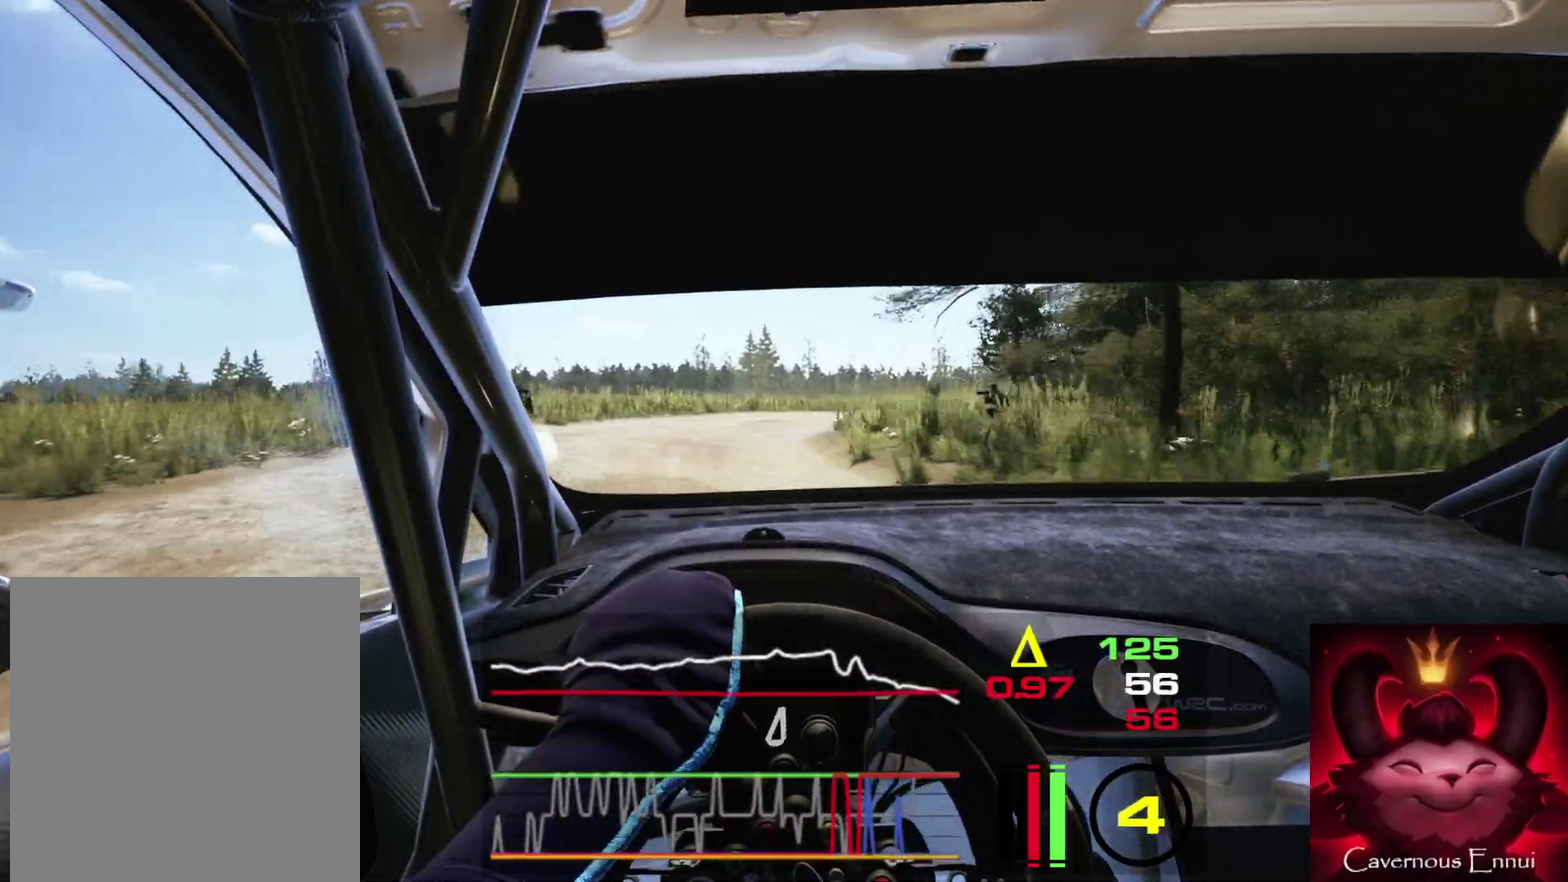
{"dt_ms": 600, "buttons": [], "left_stick": "right", "right_stick": "up", "events": [[250, "L2", "up"], [433, "L2", "down"], [533, "L2", "up"]]}
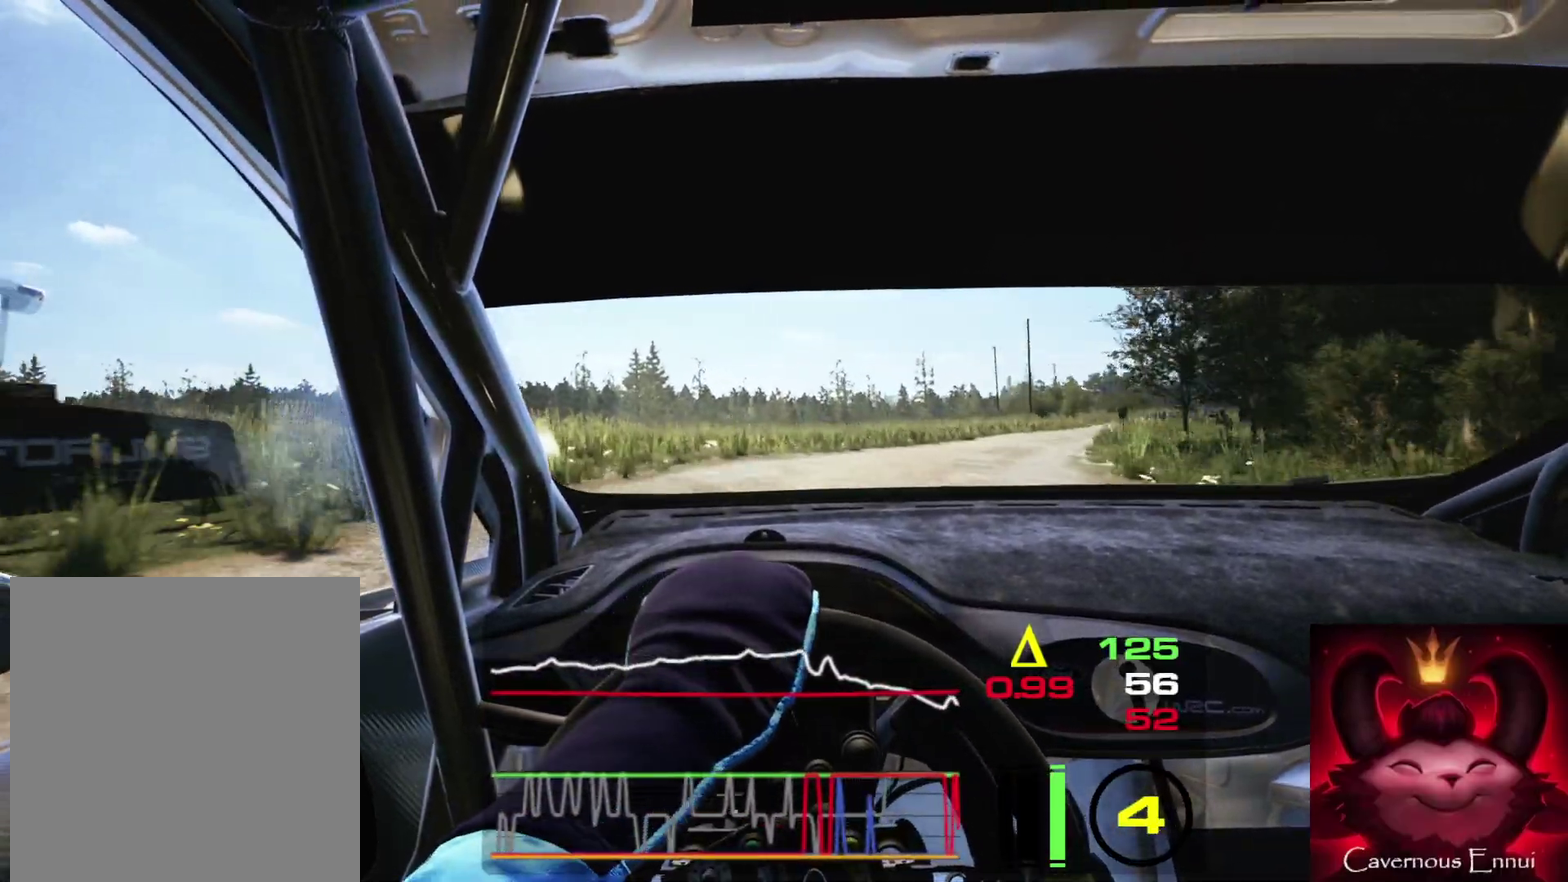
{"dt_ms": 400, "buttons": ["L2"], "left_stick": "right", "right_stick": "up", "events": [[383, "L2", "down"]]}
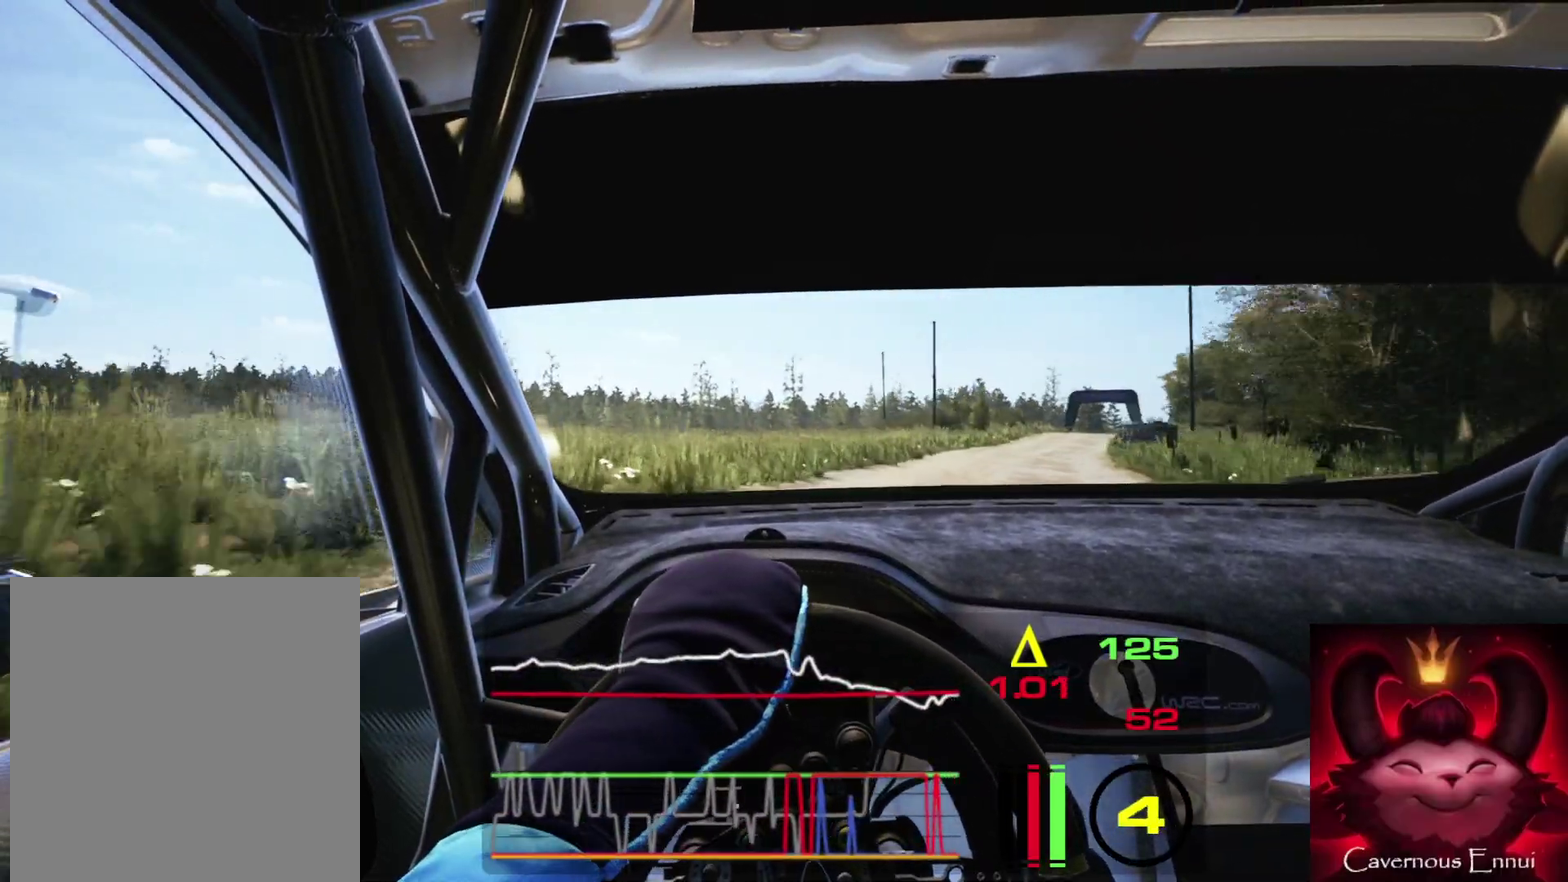
{"dt_ms": 500, "buttons": [], "left_stick": "right", "right_stick": "up", "events": [[83, "L2", "up"]]}
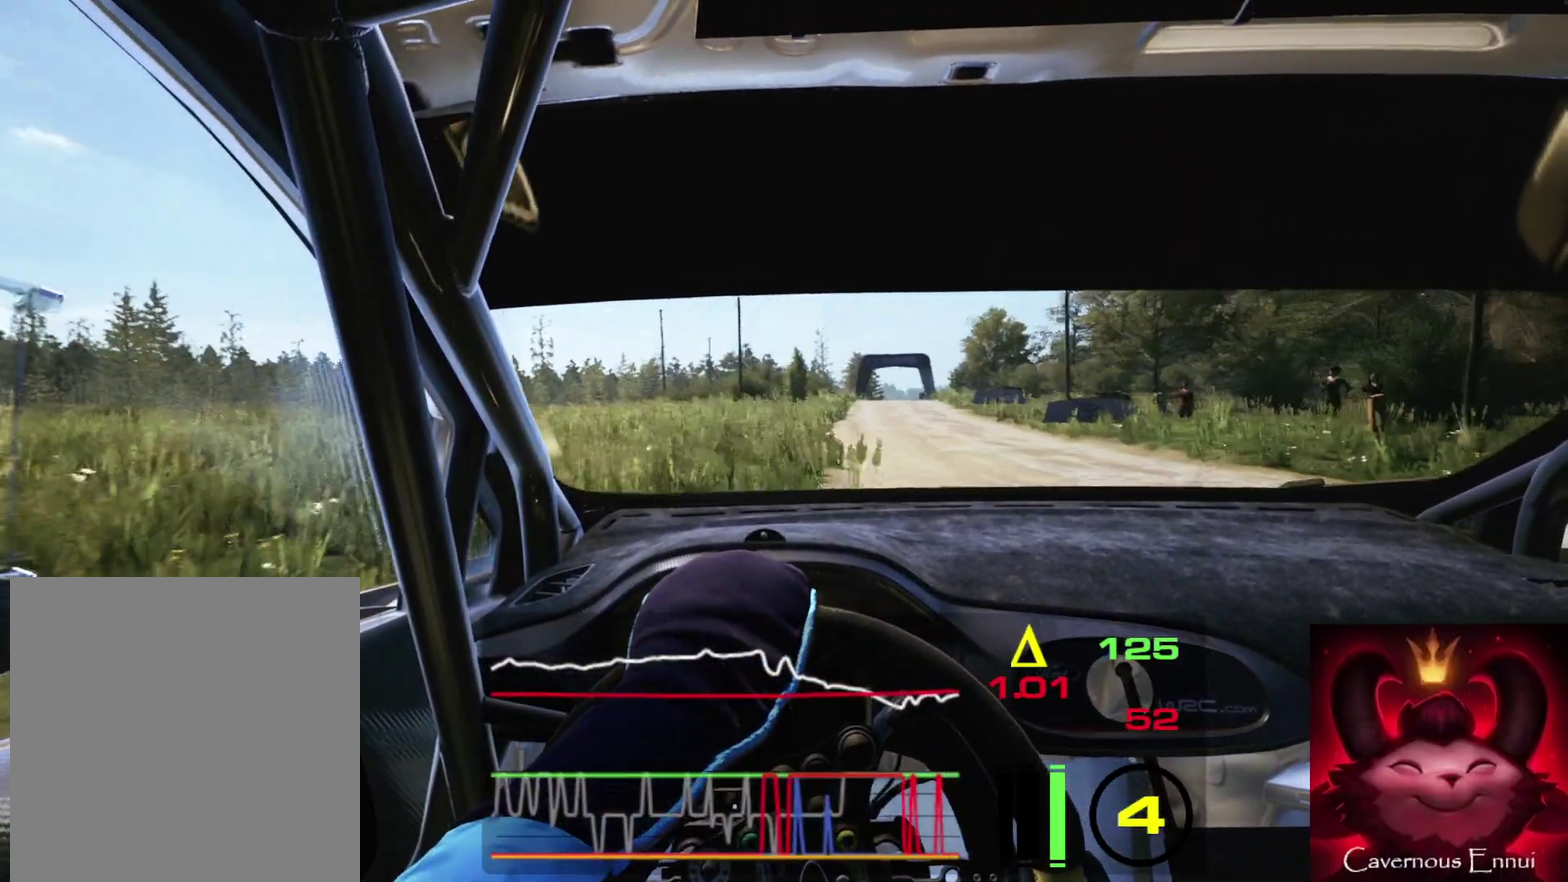
{"dt_ms": 500, "buttons": [], "left_stick": "center", "right_stick": "up", "events": [[367, "left_stick", "center"]]}
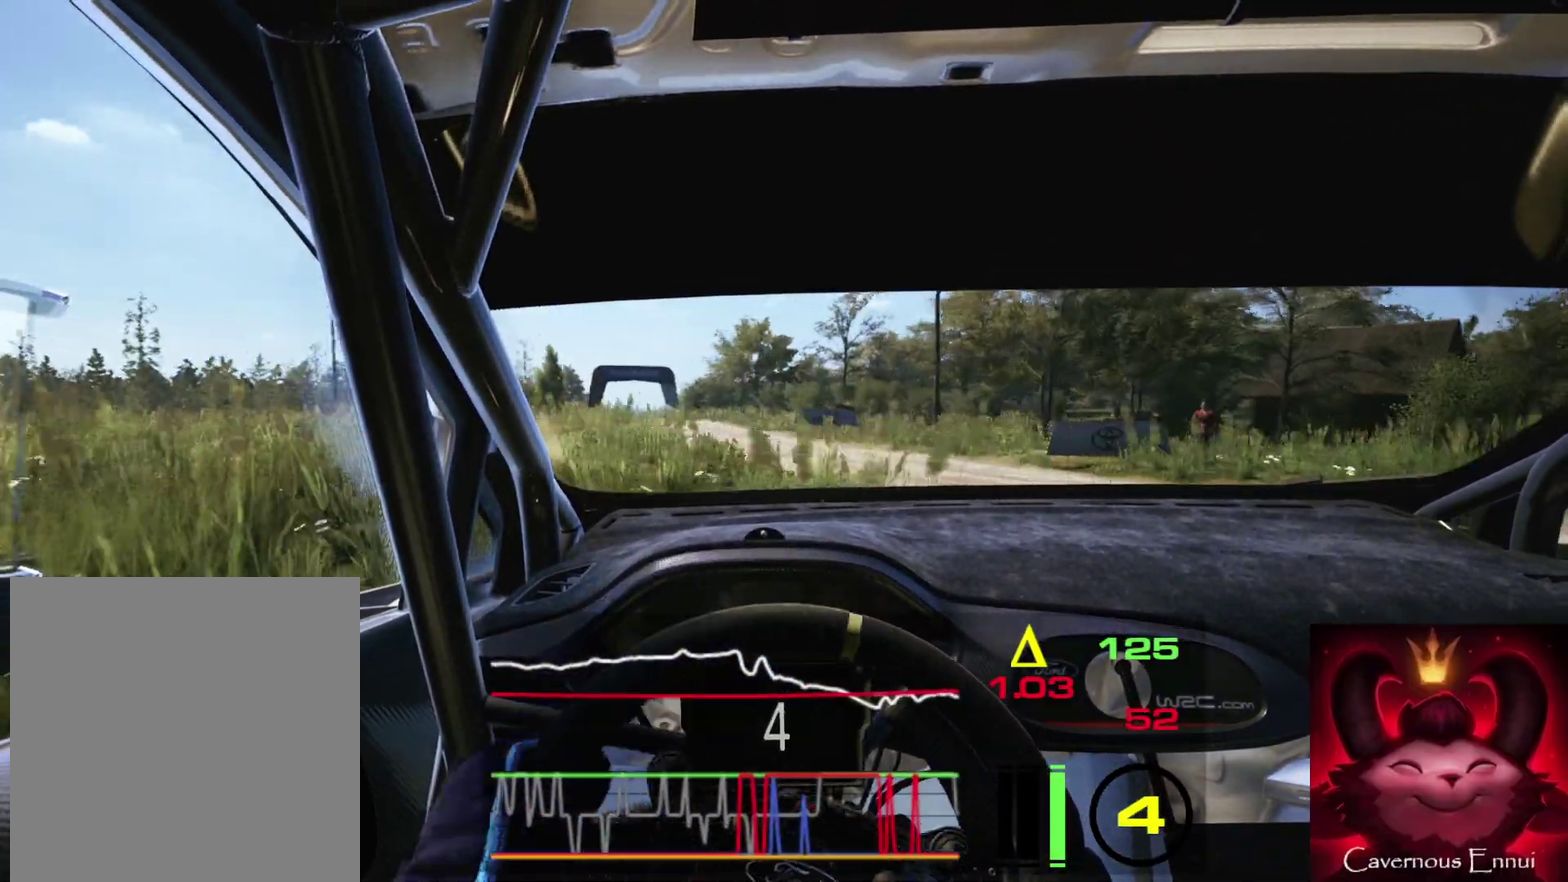
{"dt_ms": 400, "buttons": [], "left_stick": "center", "right_stick": "up", "events": [[183, "left_stick", "right"], [367, "left_stick", "center"]]}
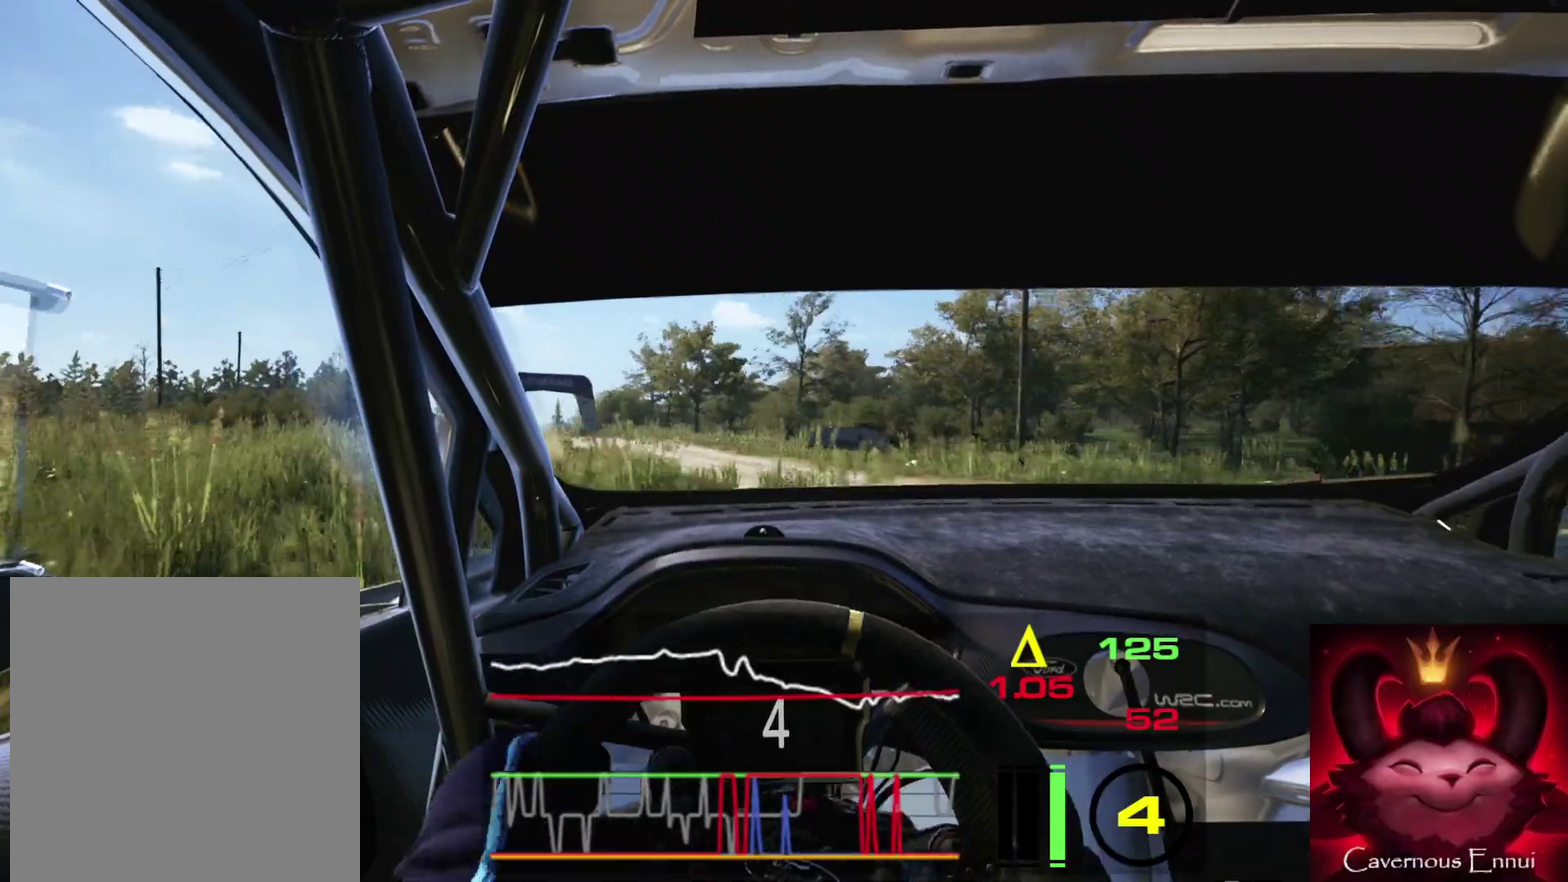
{"dt_ms": 600, "buttons": [], "left_stick": "center", "right_stick": "up", "events": [[367, "left_stick", "down-left"], [517, "left_stick", "center"]]}
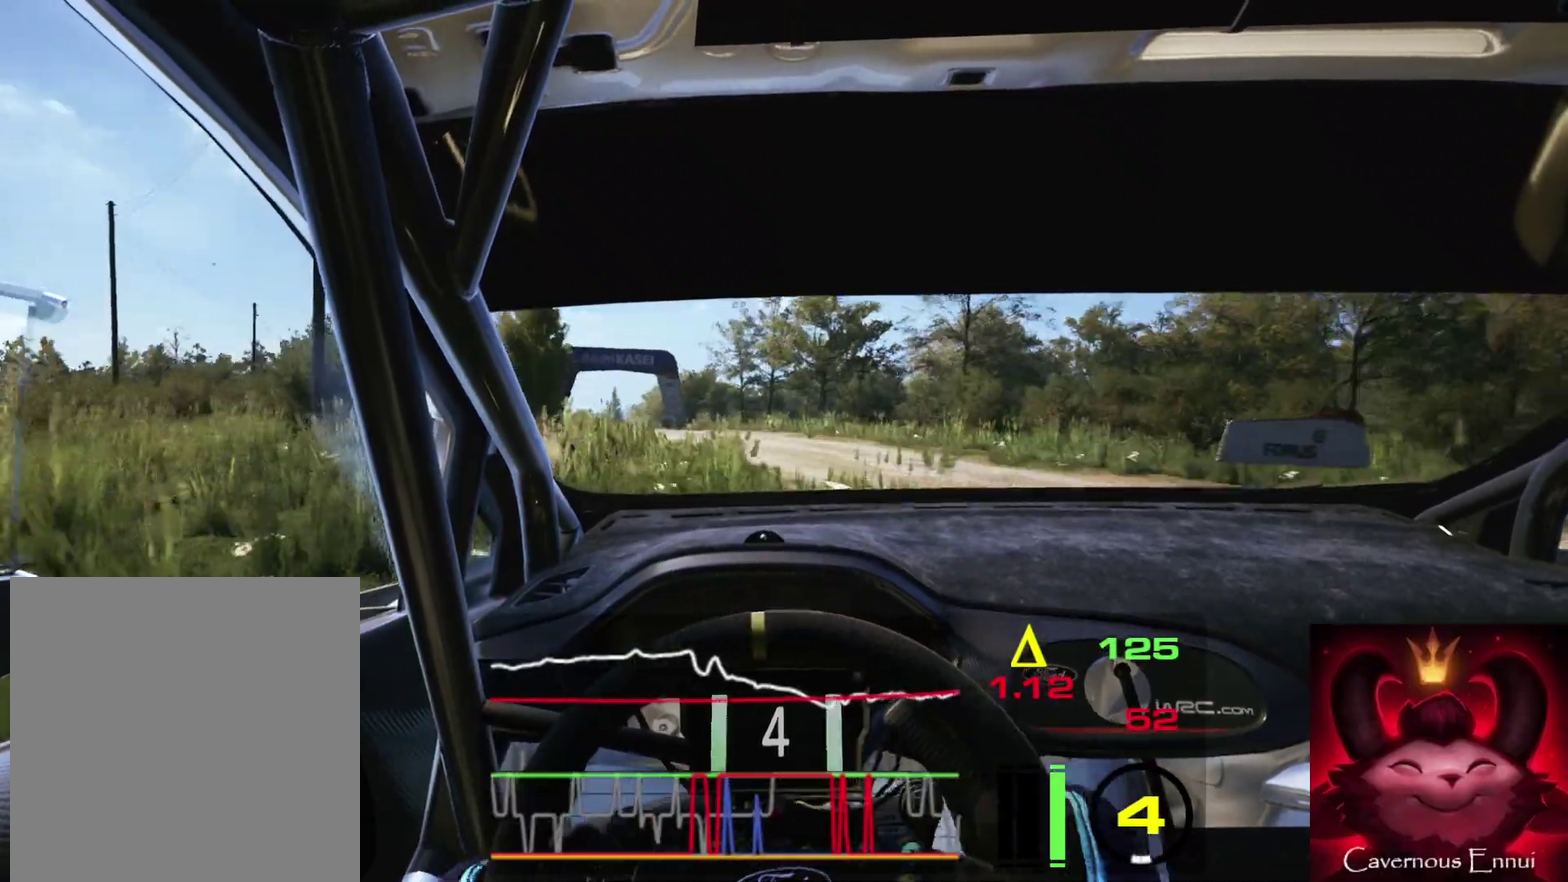
{"dt_ms": 300, "buttons": [], "left_stick": "center", "right_stick": "up", "events": [[167, "left_stick", "down-left"], [300, "left_stick", "center"]]}
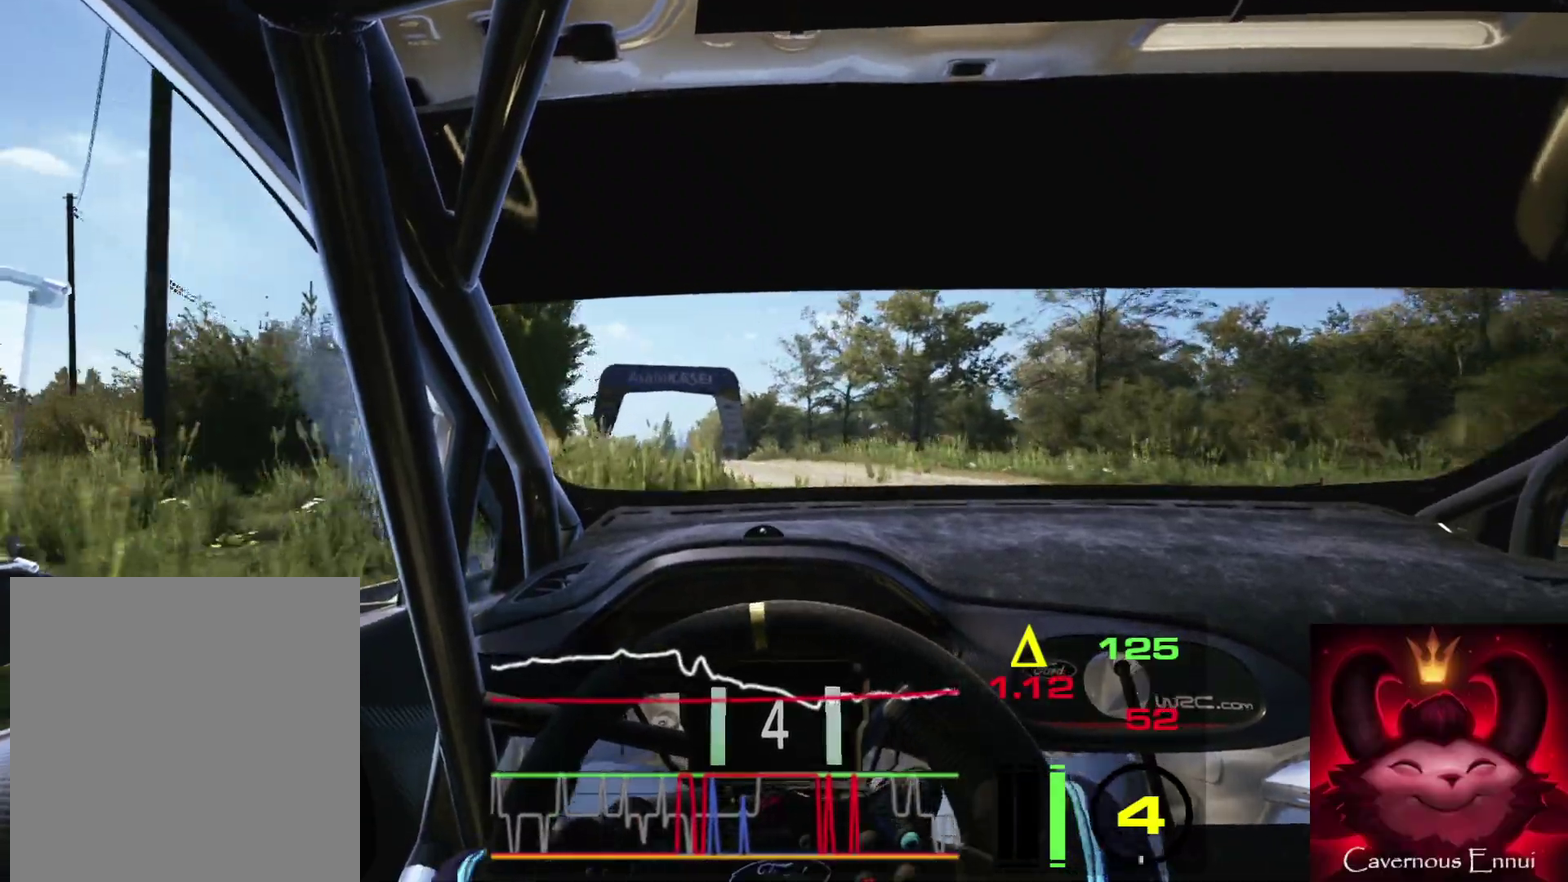
{"dt_ms": 900, "buttons": [], "left_stick": "center", "right_stick": "up", "events": [[117, "left_stick", "left"], [283, "left_stick", "center"], [517, "left_stick", "down-left"], [667, "left_stick", "center"]]}
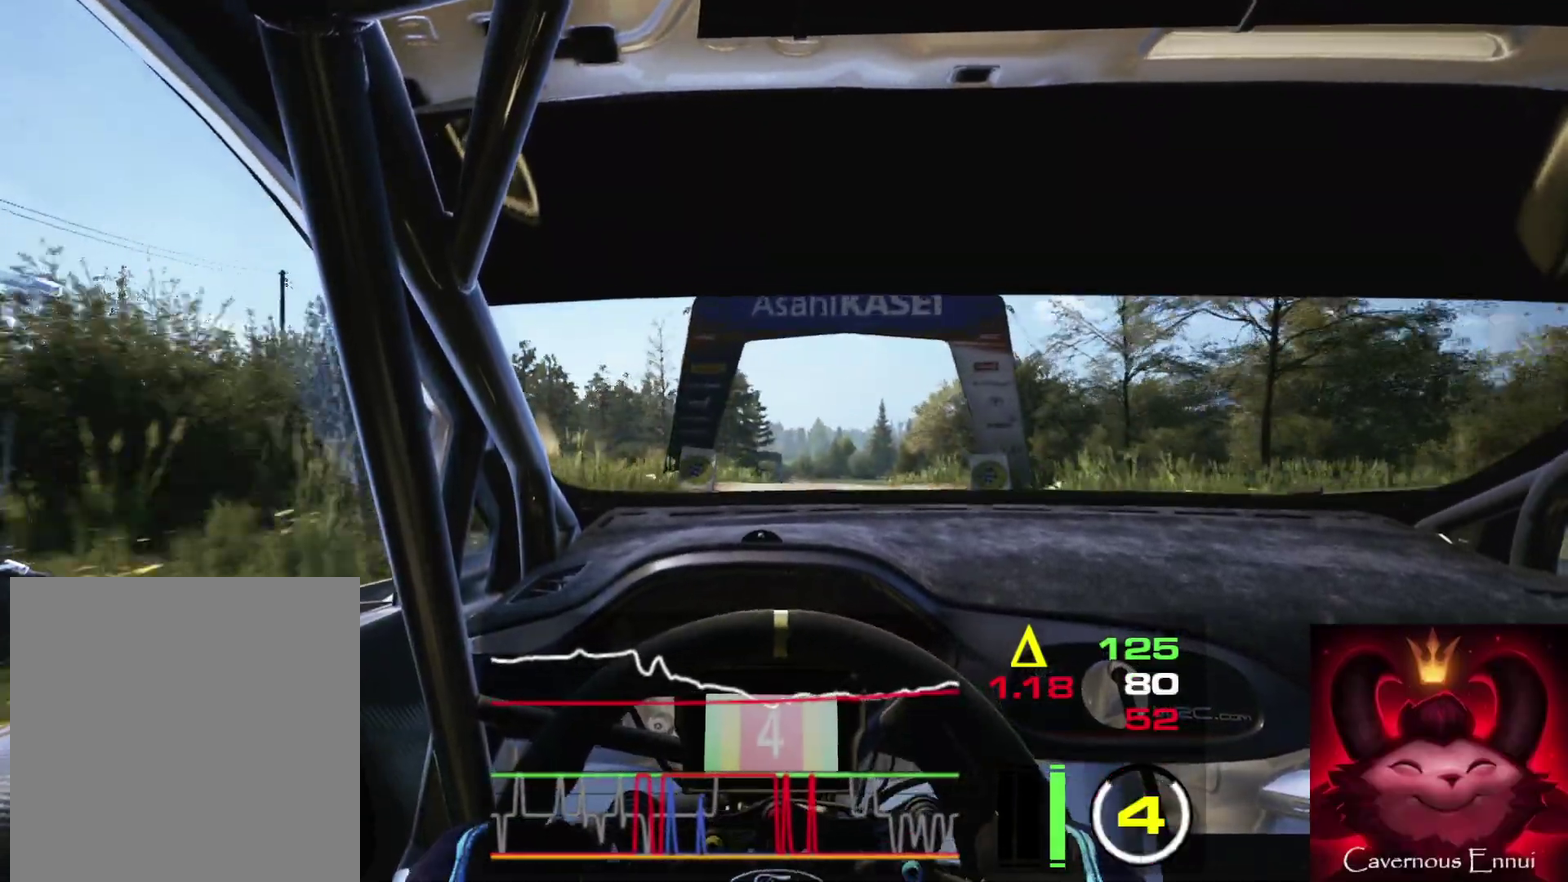
{"dt_ms": 300, "buttons": [], "left_stick": "right", "right_stick": "up", "events": [[183, "R1", "down"], [233, "R1", "up"], [233, "left_stick", "right"]]}
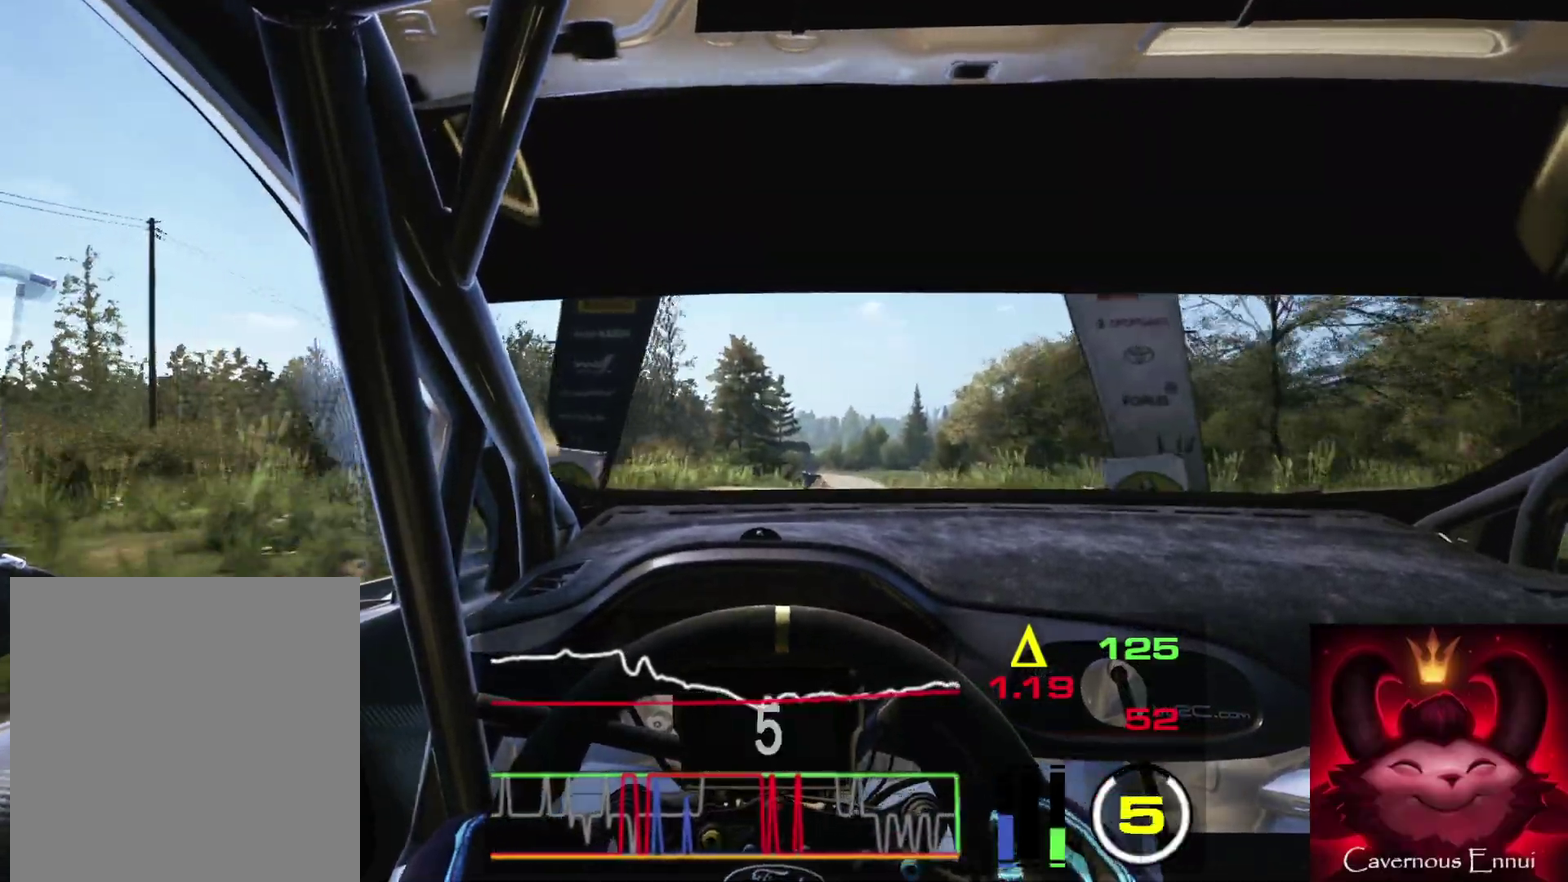
{"dt_ms": 500, "buttons": [], "left_stick": "center", "right_stick": "up", "events": [[117, "left_stick", "center"], [283, "left_stick", "right"], [400, "left_stick", "center"]]}
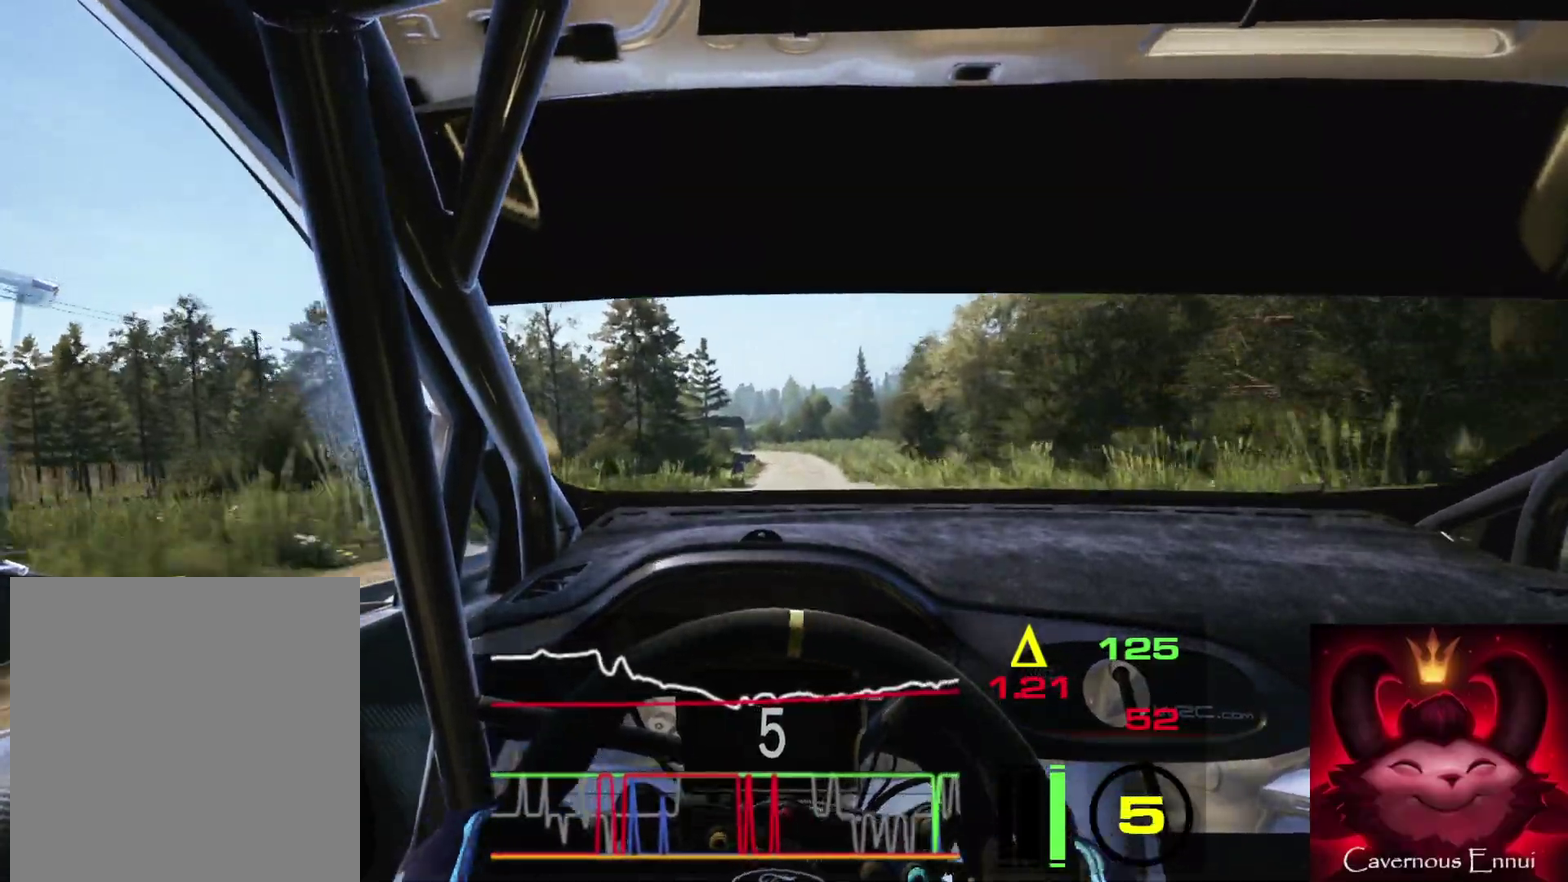
{"dt_ms": 500, "buttons": [], "left_stick": "center", "right_stick": "up", "events": []}
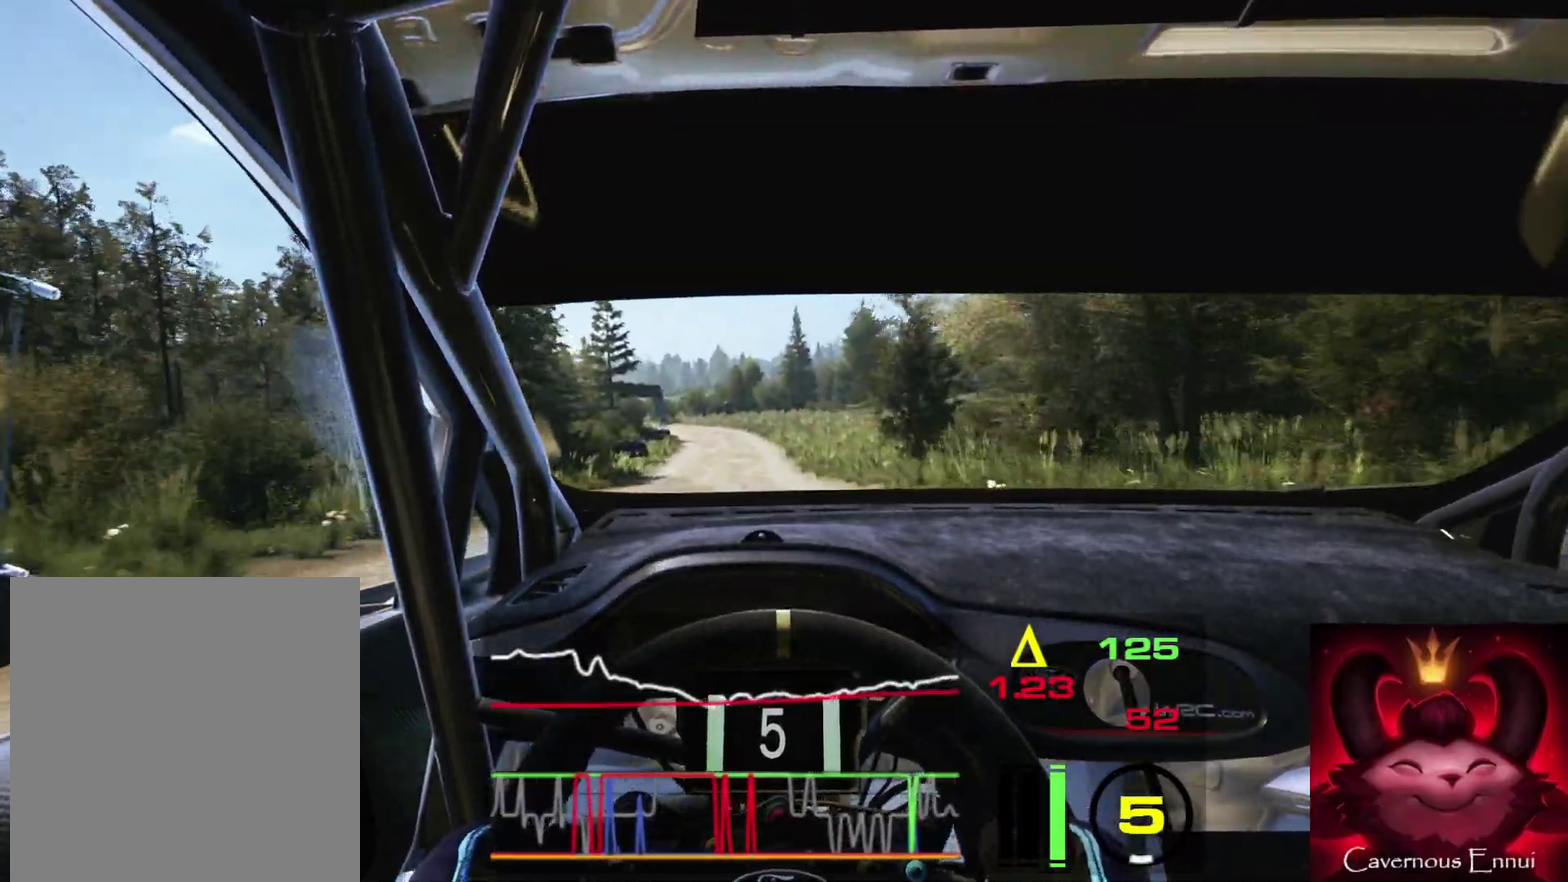
{"dt_ms": 400, "buttons": [], "left_stick": "left", "right_stick": "up", "events": [[67, "left_stick", "left"], [217, "left_stick", "center"], [400, "left_stick", "left"]]}
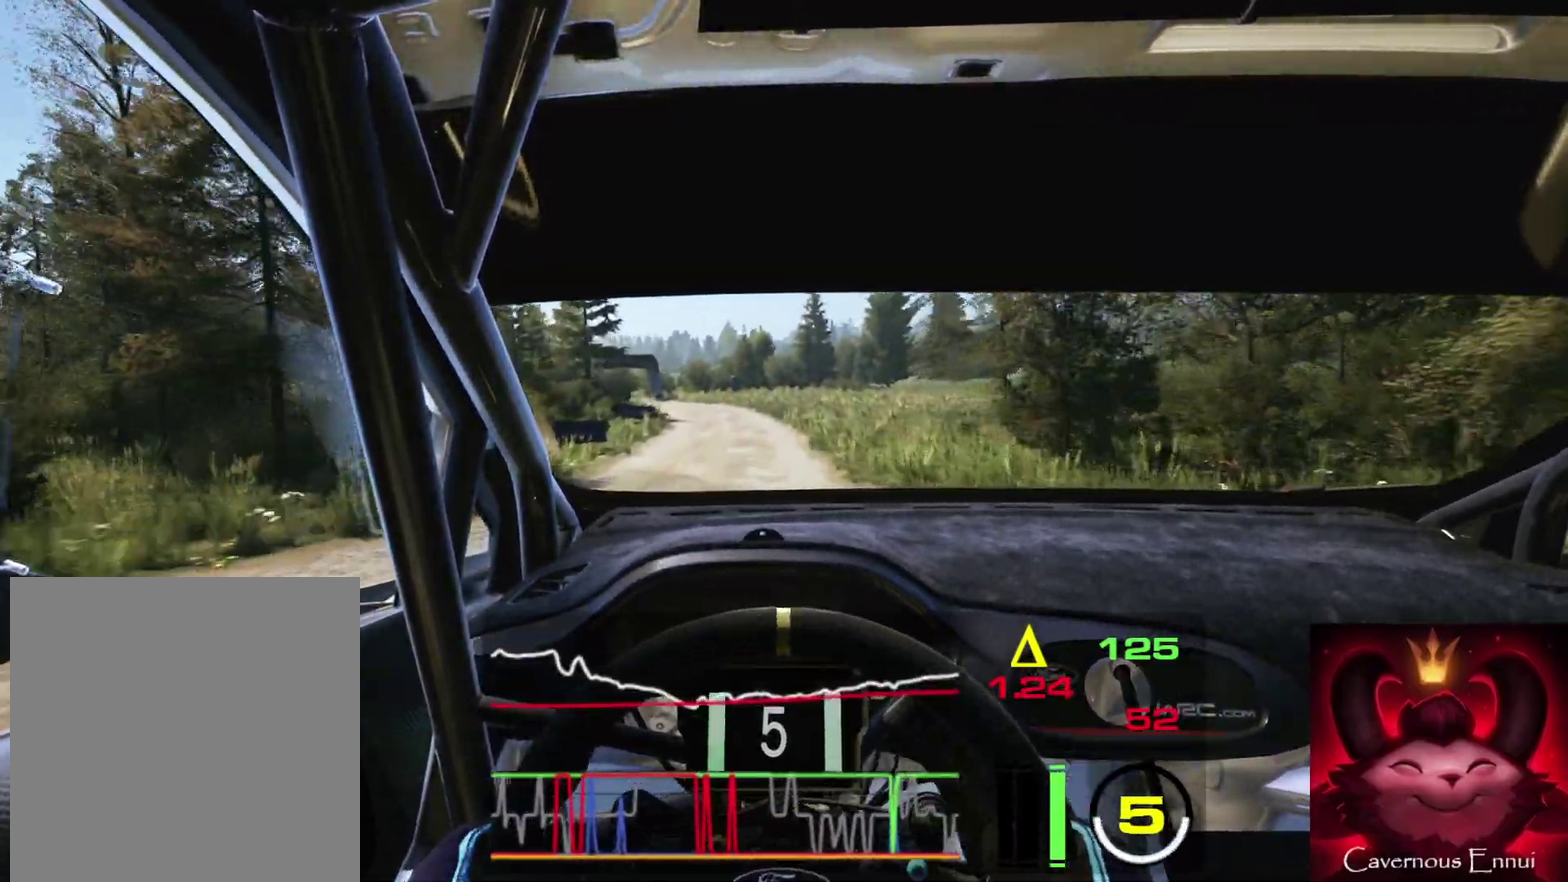
{"dt_ms": 600, "buttons": [], "left_stick": "center", "right_stick": "up", "events": [[183, "left_stick", "center"], [300, "left_stick", "left"], [483, "left_stick", "center"]]}
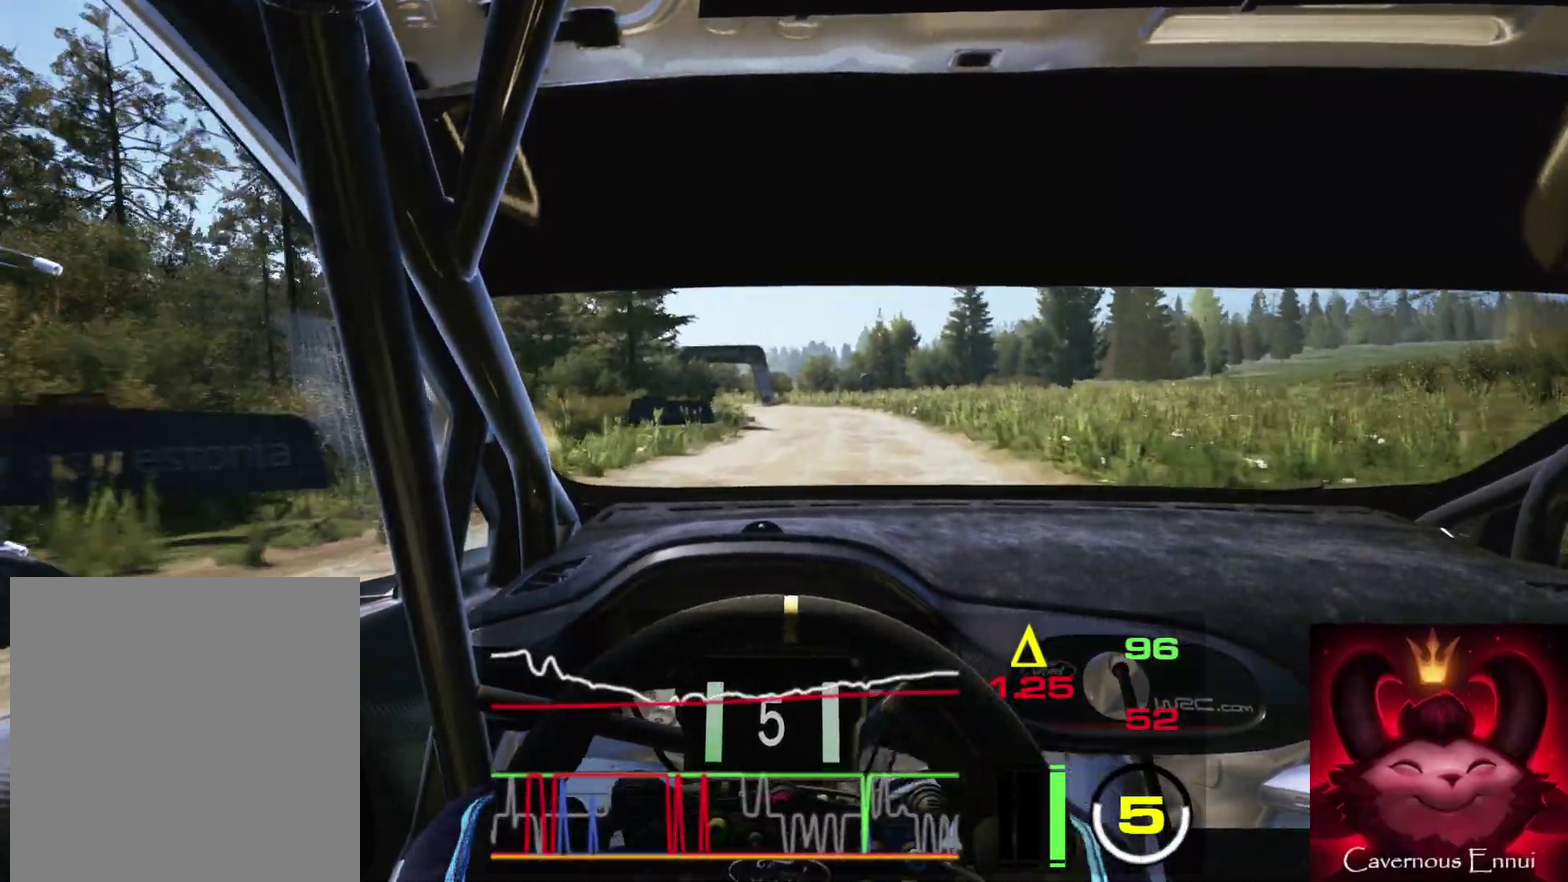
{"dt_ms": 300, "buttons": [], "left_stick": "center", "right_stick": "up", "events": [[33, "left_stick", "left"], [250, "left_stick", "center"]]}
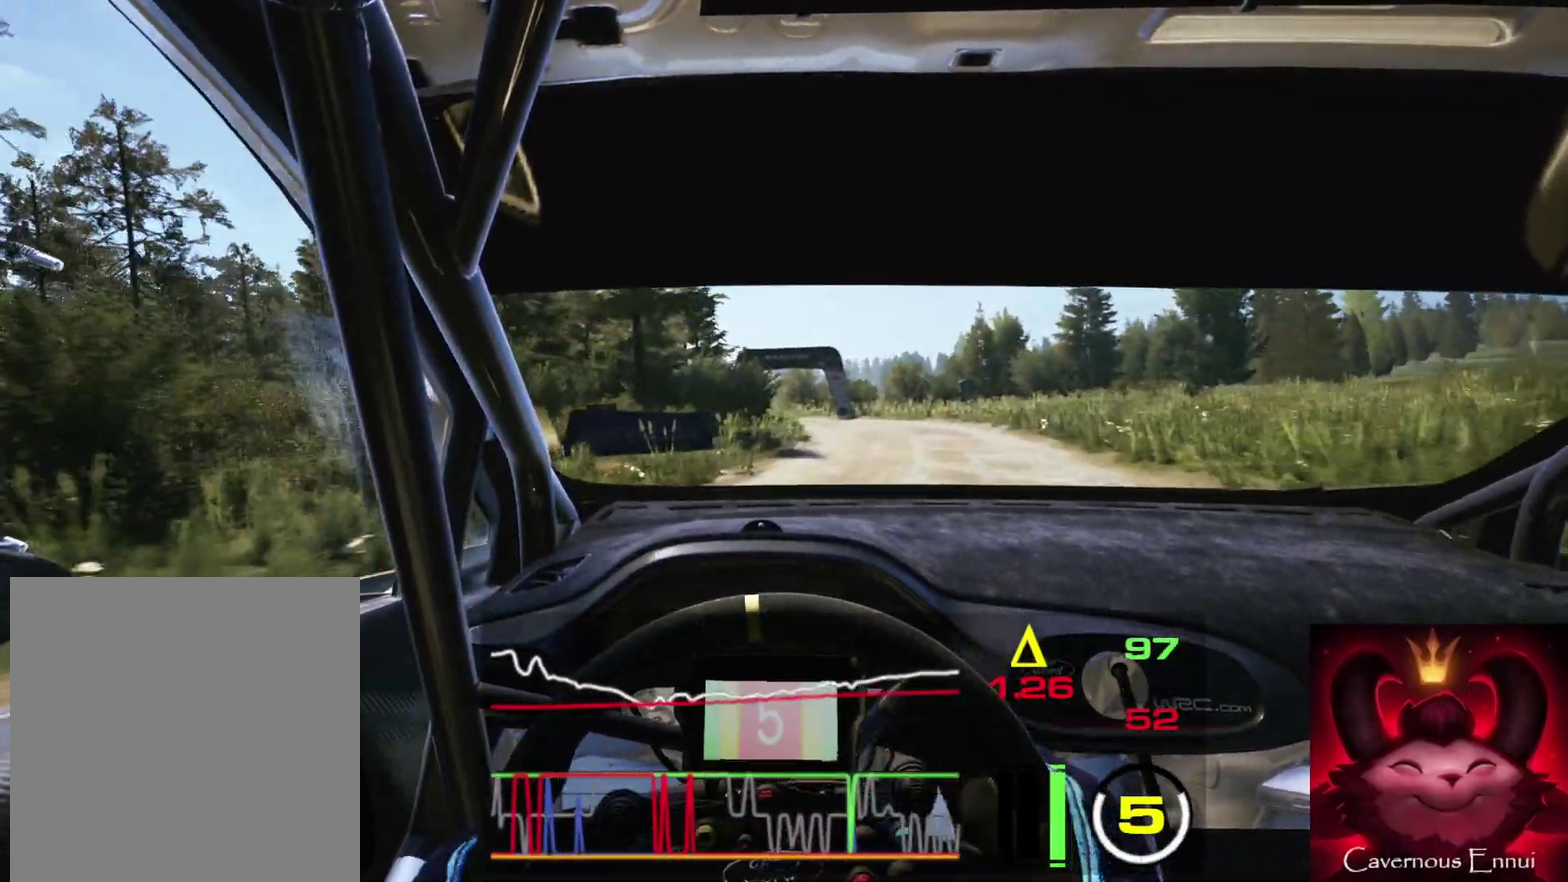
{"dt_ms": 900, "buttons": [], "left_stick": "center", "right_stick": "center", "events": [[100, "left_stick", "left"], [300, "left_stick", "center"], [417, "left_stick", "left"], [600, "right_stick", "center"], [867, "left_stick", "center"]]}
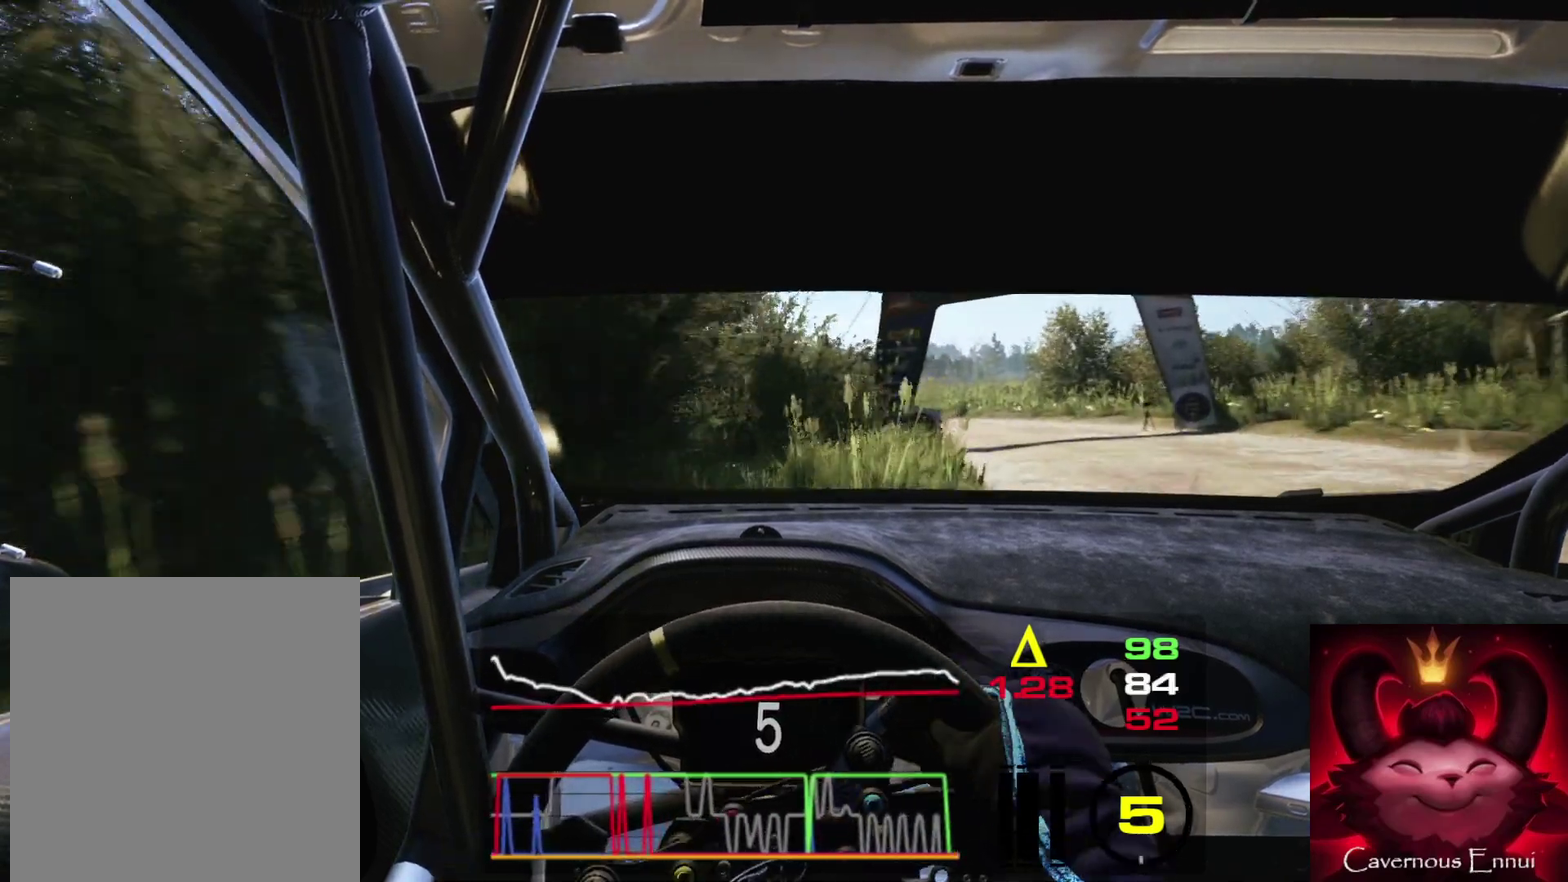
{"dt_ms": 300, "buttons": [], "left_stick": "right", "right_stick": "center", "events": [[133, "right_stick", "up"], [233, "left_stick", "right"], [283, "right_stick", "center"]]}
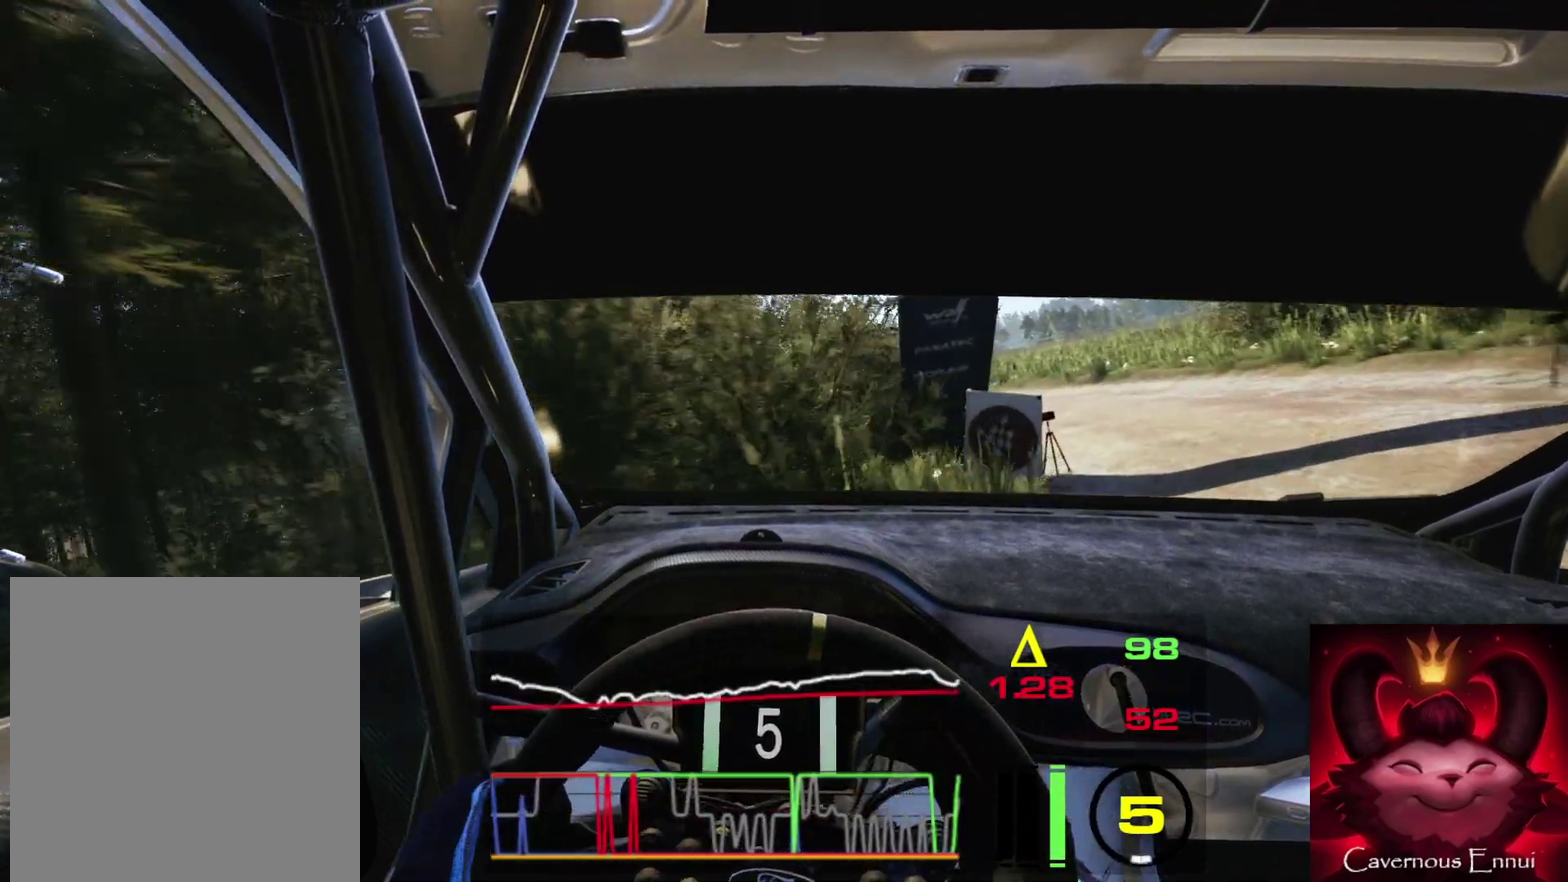
{"dt_ms": 600, "buttons": [], "left_stick": "right", "right_stick": "up", "events": [[117, "left_stick", "center"], [283, "left_stick", "right"], [417, "right_stick", "up"], [467, "left_stick", "center"], [567, "left_stick", "right"]]}
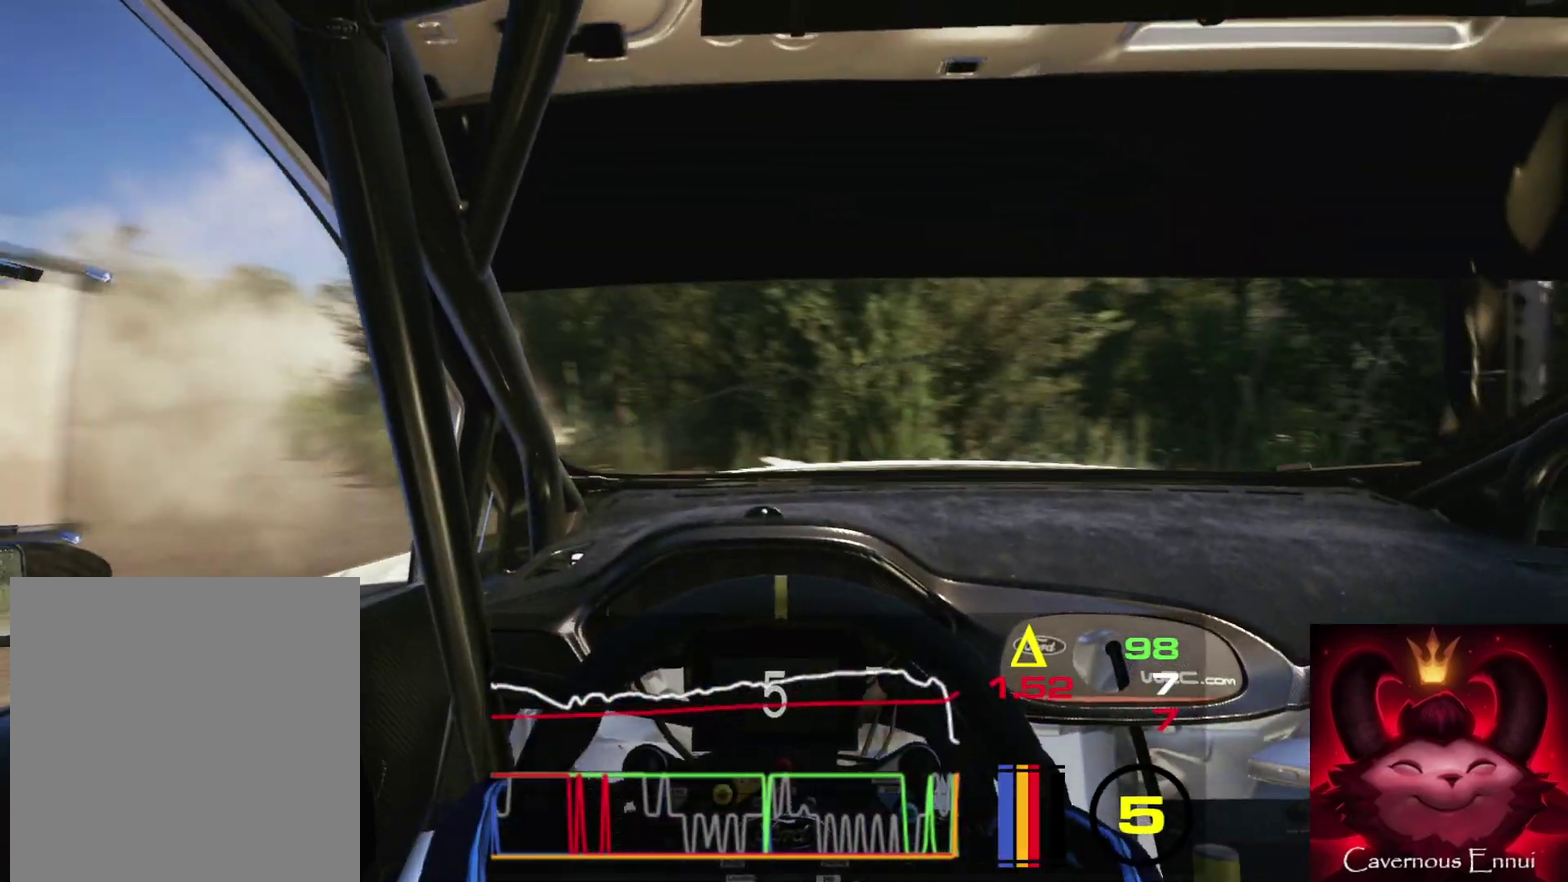
{"dt_ms": 400, "buttons": [], "left_stick": "down-left", "right_stick": "up", "events": [[233, "left_stick", "center"], [300, "left_stick", "left"], [383, "left_stick", "down-left"]]}
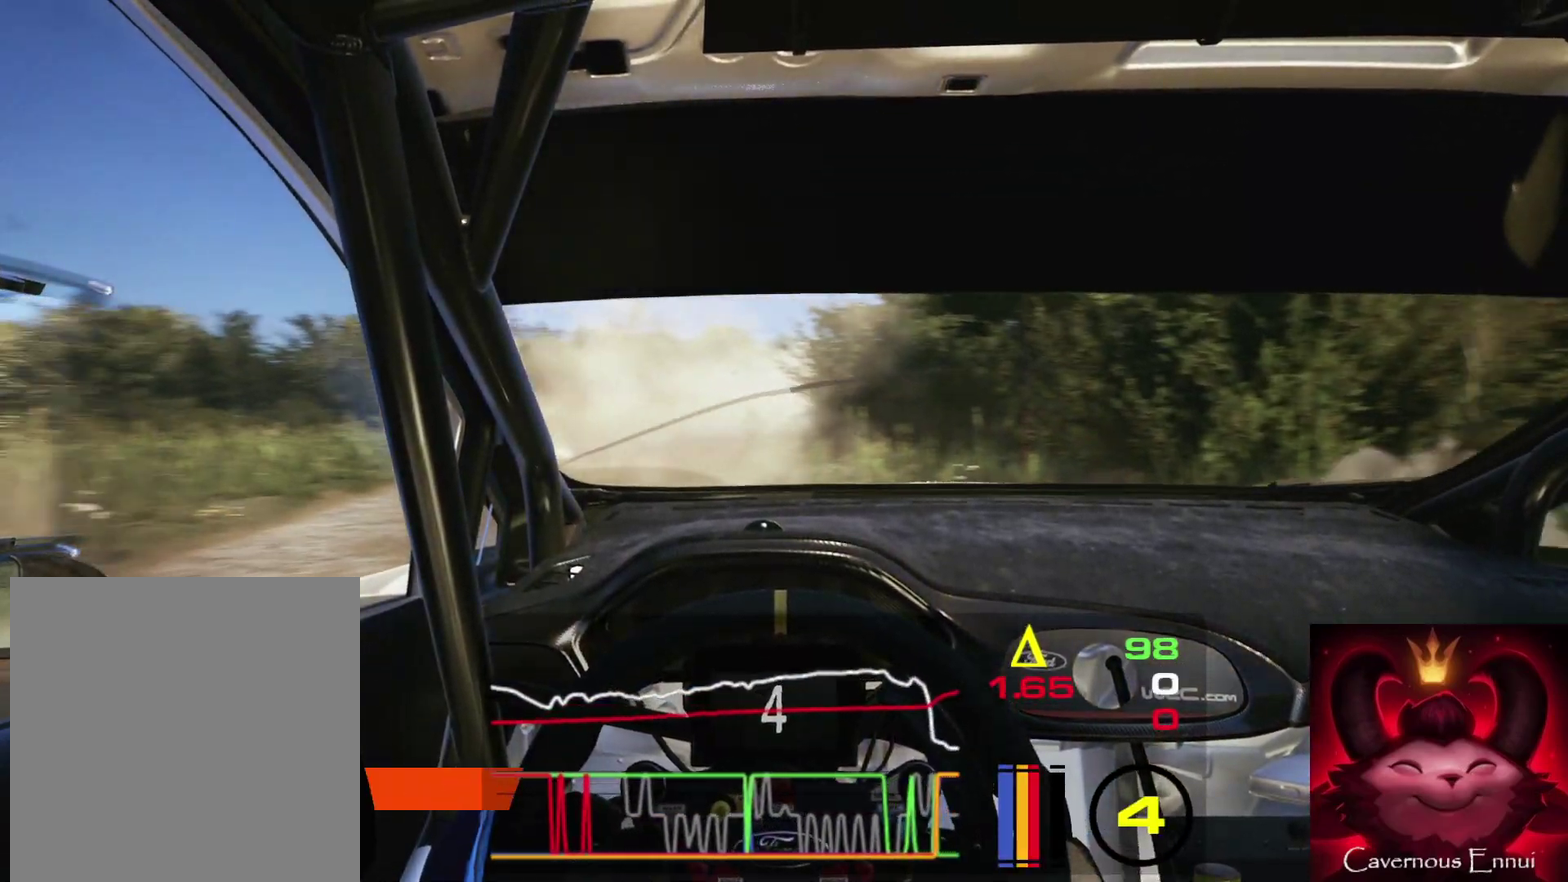
{"dt_ms": 500, "buttons": [], "left_stick": "center", "right_stick": "up", "events": [[50, "left_stick", "center"], [133, "L1", "down"], [217, "L1", "up"]]}
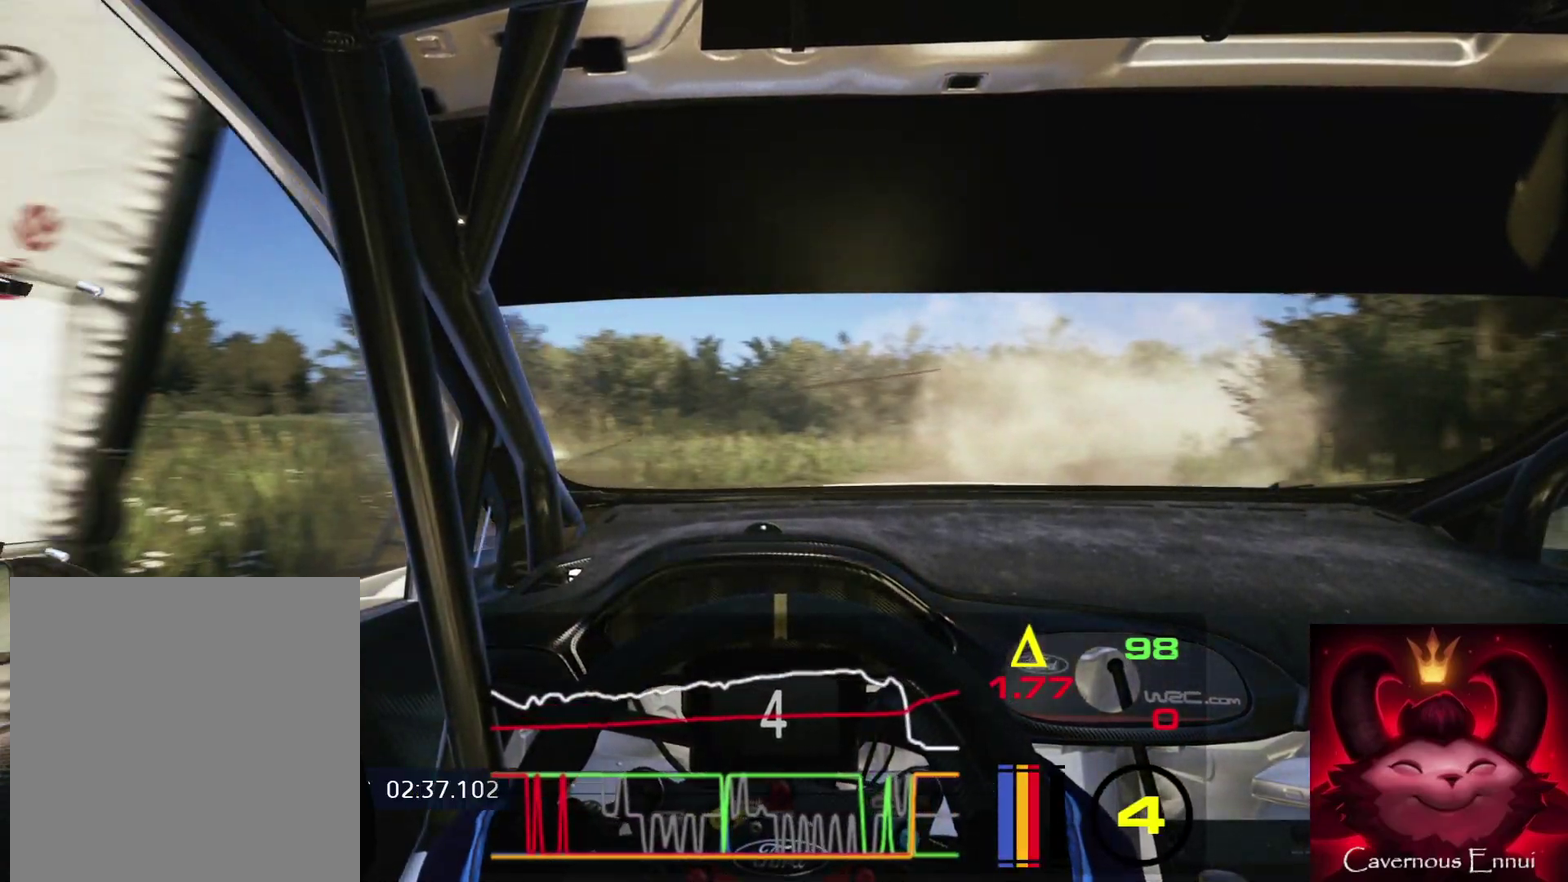
{"dt_ms": 500, "buttons": [], "left_stick": "center", "right_stick": "up", "events": []}
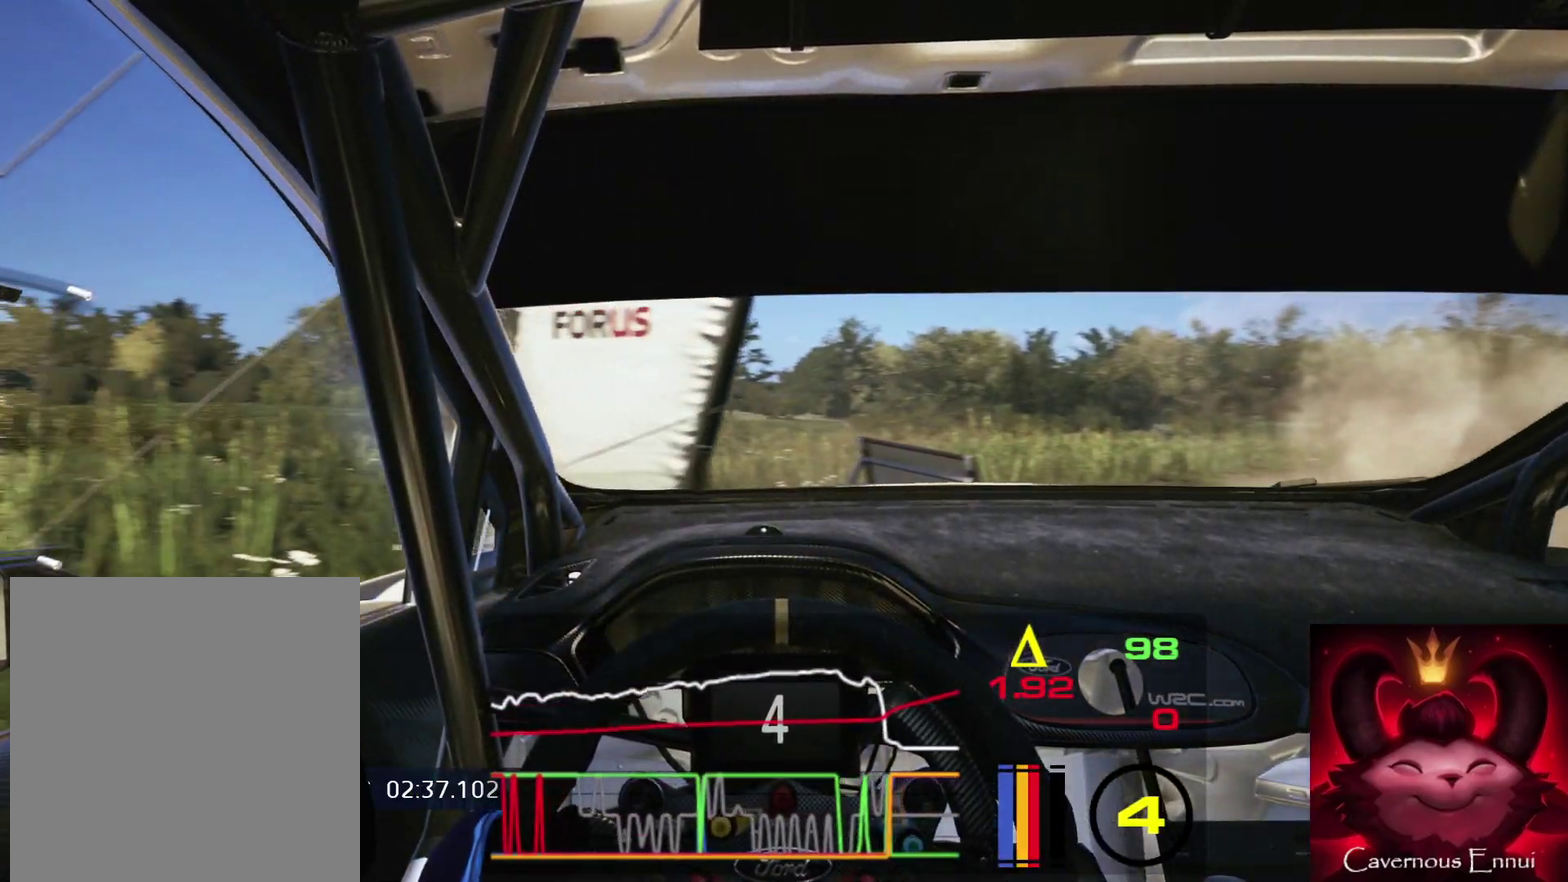
{"dt_ms": 400, "buttons": [], "left_stick": "center", "right_stick": "center", "events": [[33, "right_stick", "center"]]}